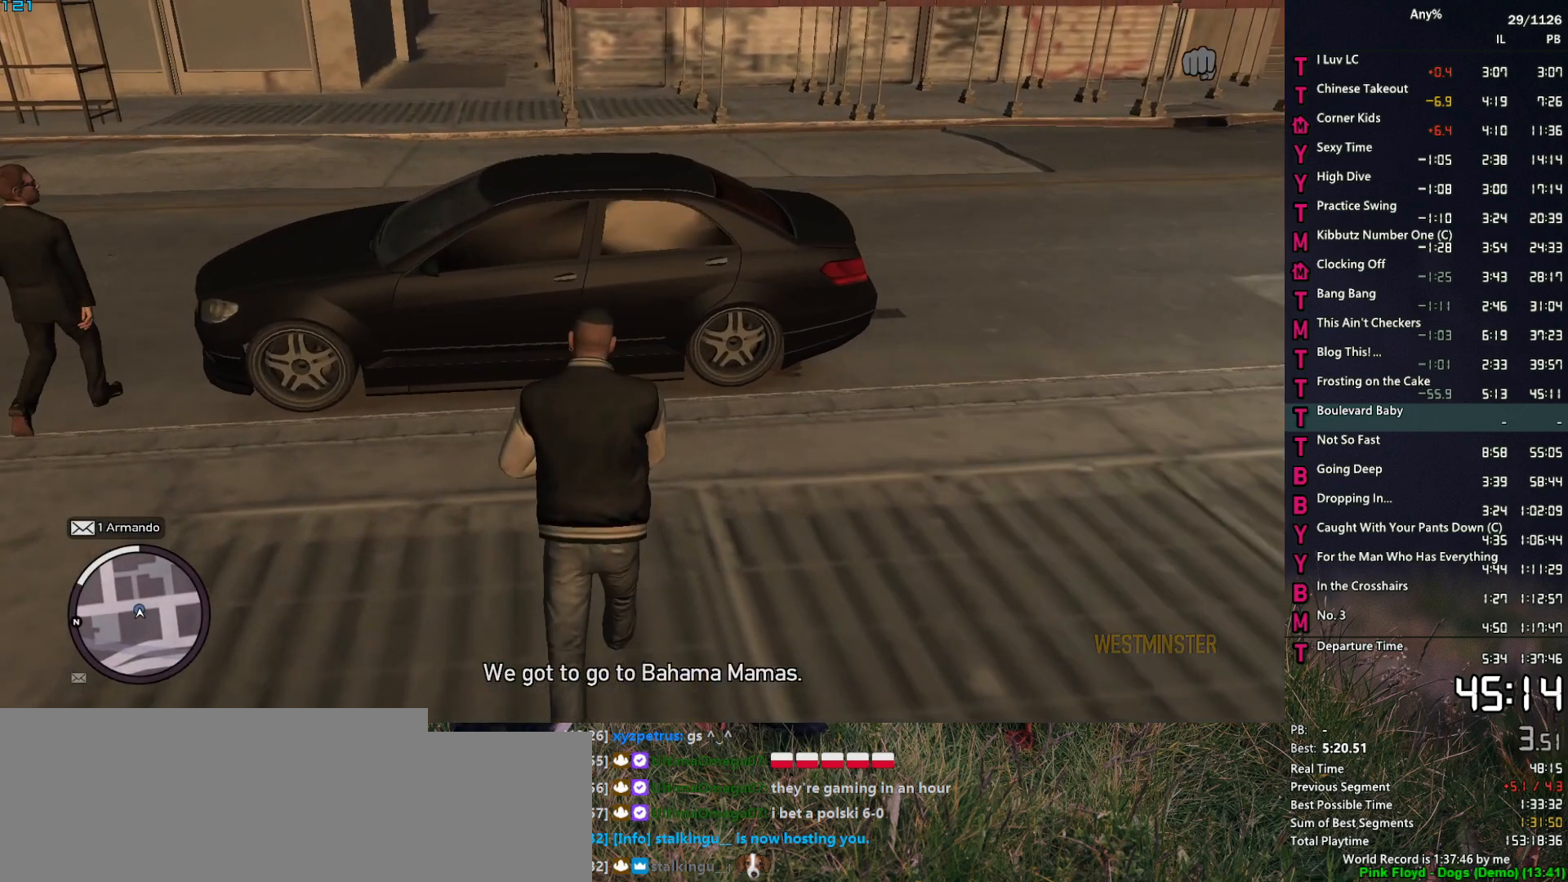
Gameplay with keyboard and mouse; each line is a JSON object with the keys and mouse buttons held at the frame after it. "events" lists presses ("down") and releases ("up") of "1", "2", "3", "4", "5", "6", "a", "alt", "caps_lock", "ctrl", "d", "down", "e", "escape", "f", "f2", "q", "r", "return", "s", "shift", "space", "t", "tab", "up", "v", "w", "mouse_left", "mouse_middle", "mouse_right", "mouse_mb4", "mouse_mb5", "mouse_wheel_up" and "mouse_wheel_down" between this image and that frame as [ms after this image, input, new state], when the widget could be followed in between. "mouse_left", "mouse_middle", "mouse_right", "mouse_mb4", "mouse_mb5", "mouse_wheel_up", "mouse_wheel_down" = the "left", "middle", "right", "mb4", "mb5", "wheel_up", "wheel_down" buttons of the "mouse" list. No other keys are recorded. Not read: mouse_move.
{"keys": ["f"], "mouse": [], "events": [[17, "space", "down"], [67, "space", "up"], [167, "space", "down"], [200, "space", "up"], [350, "f", "down"], [400, "f", "up"], [400, "w", "up"], [434, "f", "down"]]}
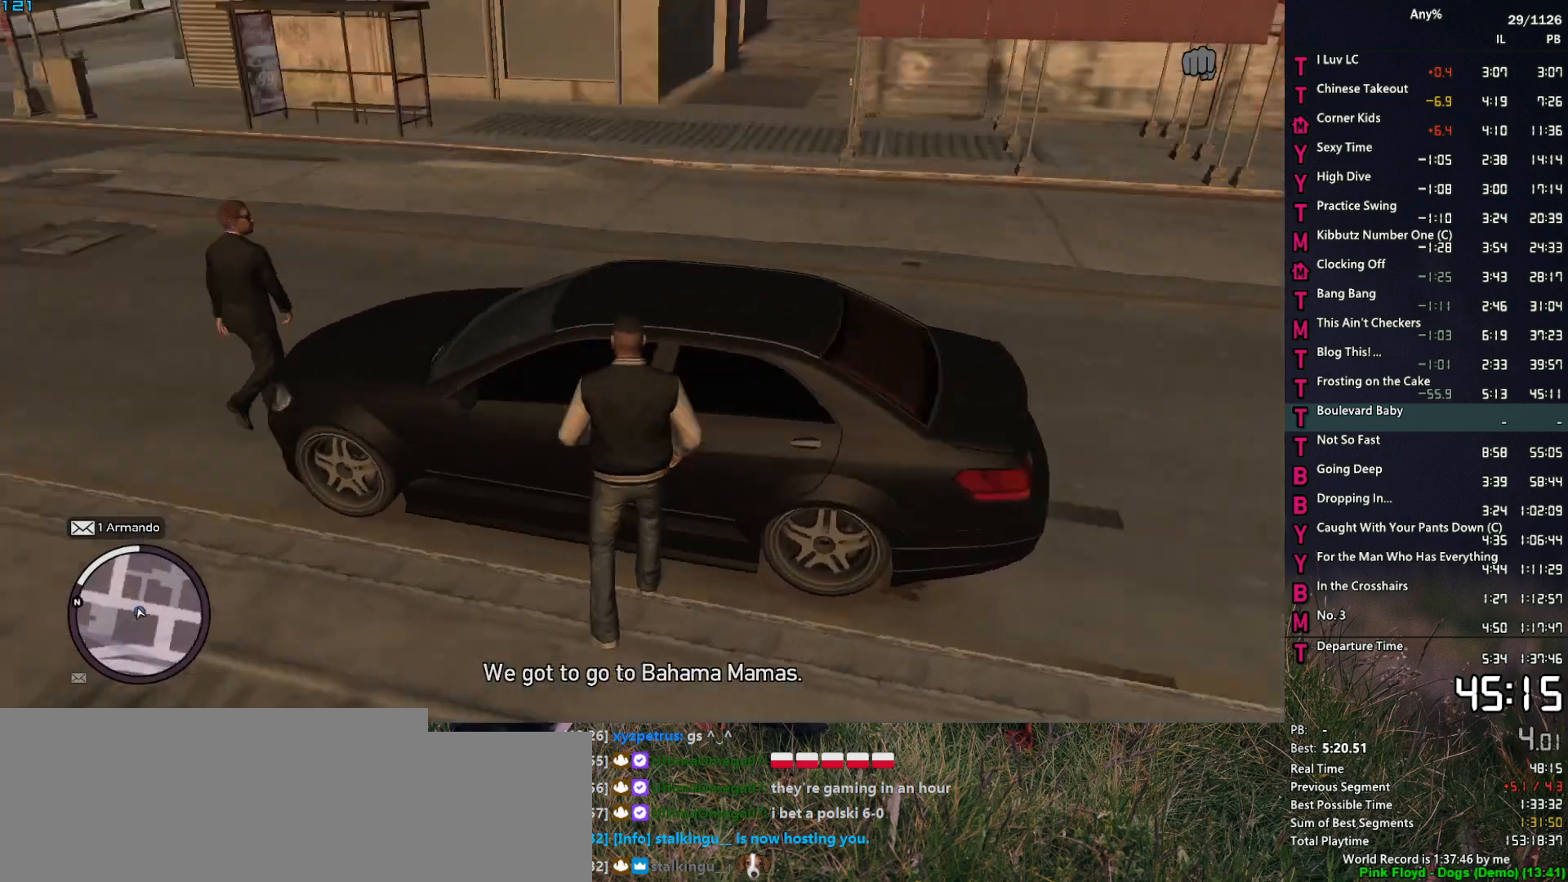
{"keys": [], "mouse": [], "events": [[34, "f", "up"]]}
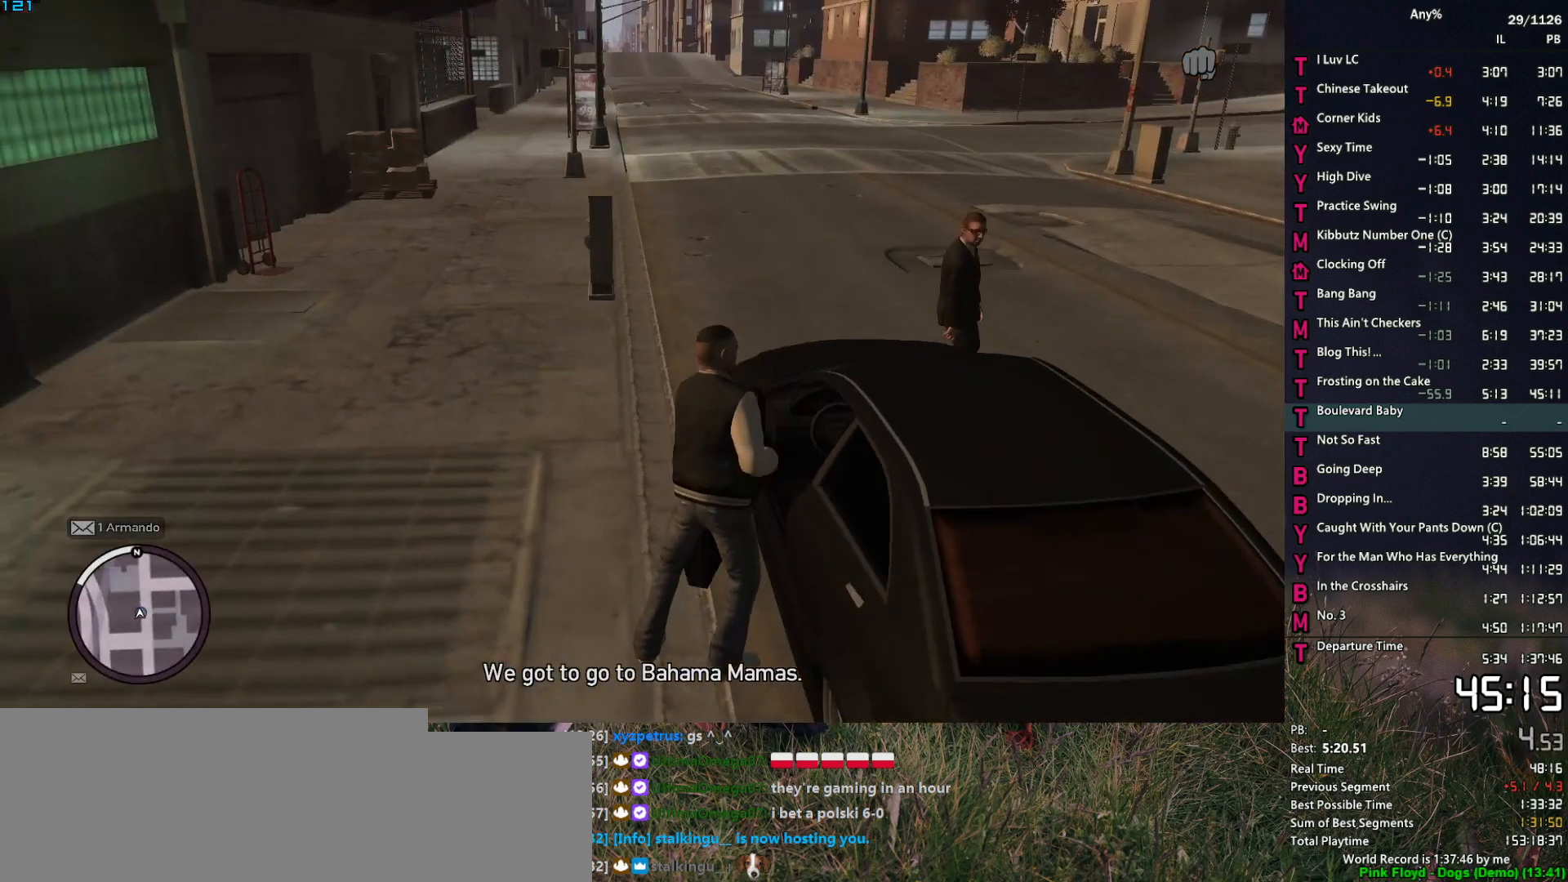
{"keys": [], "mouse": [], "events": []}
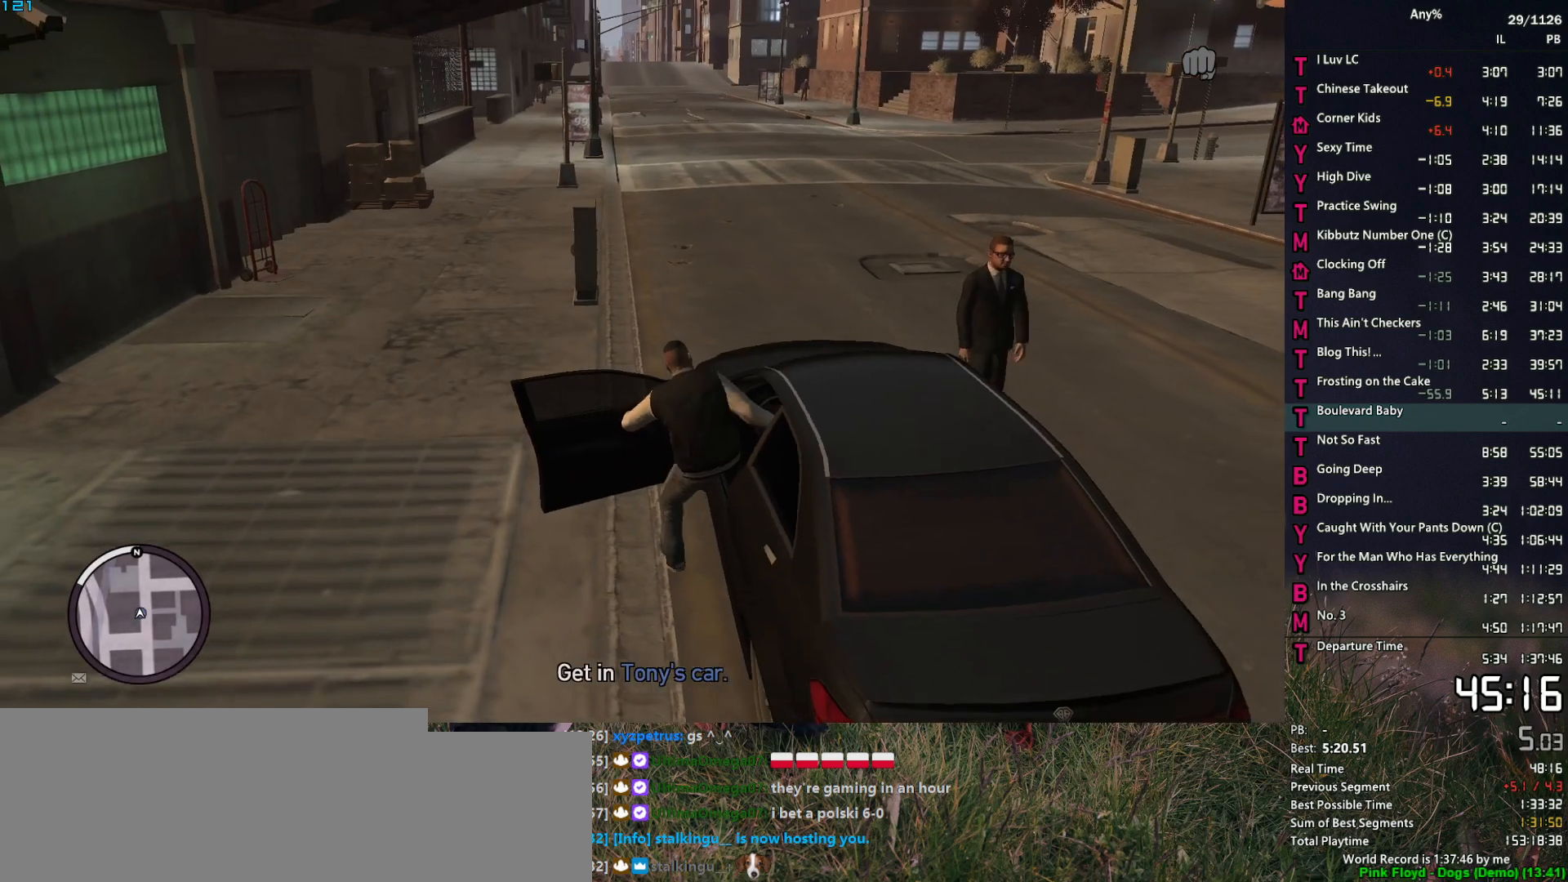
{"keys": ["w"], "mouse": ["left"], "events": [[67, "mouse_left", "down"], [67, "w", "down"]]}
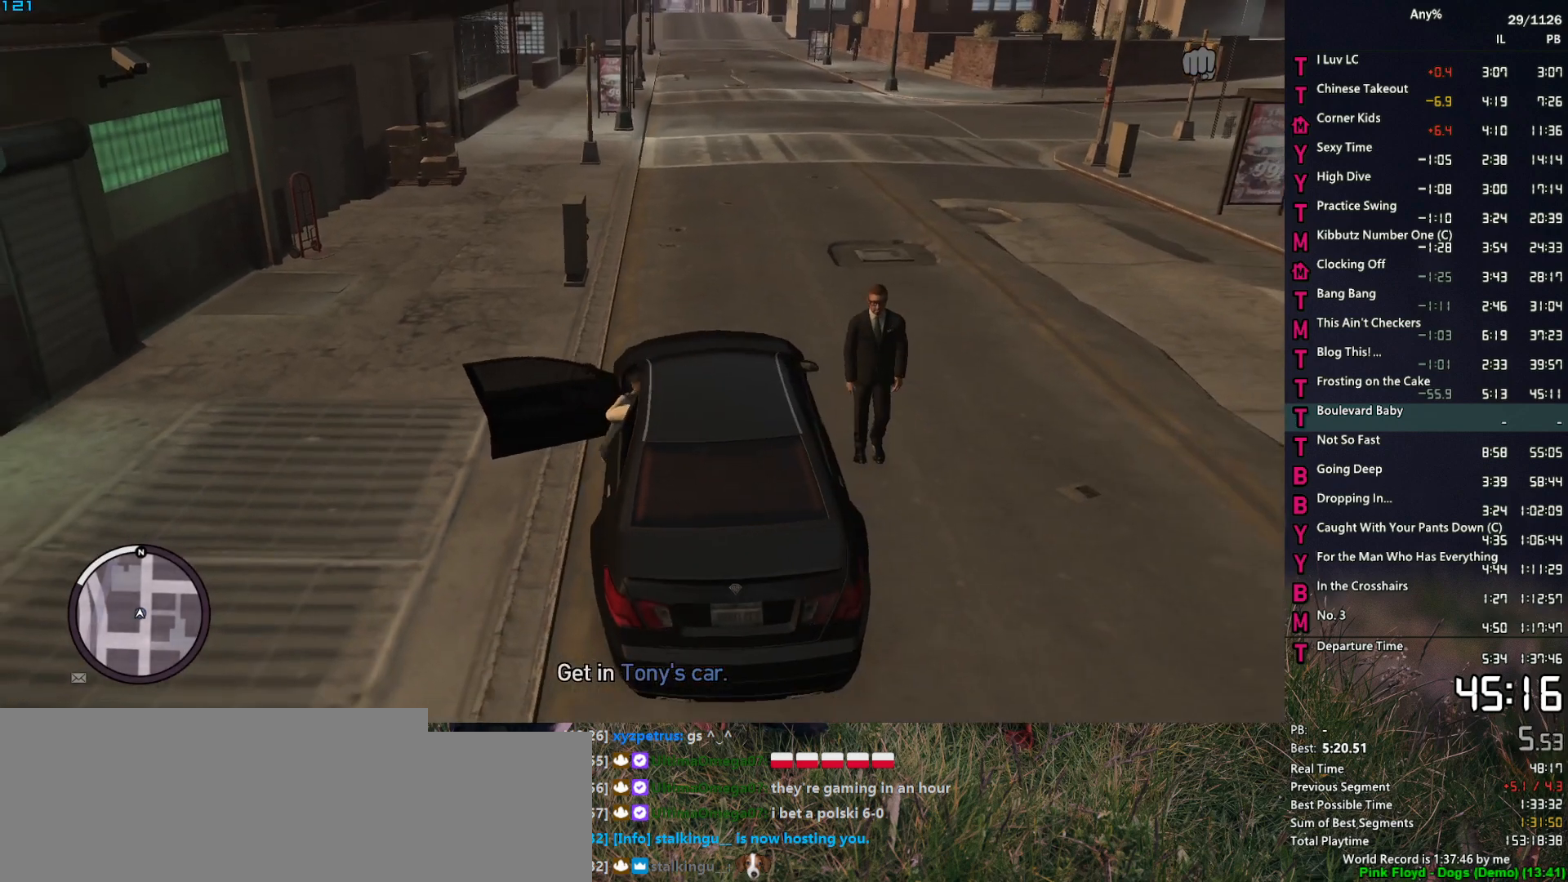
{"keys": ["w"], "mouse": ["left"], "events": []}
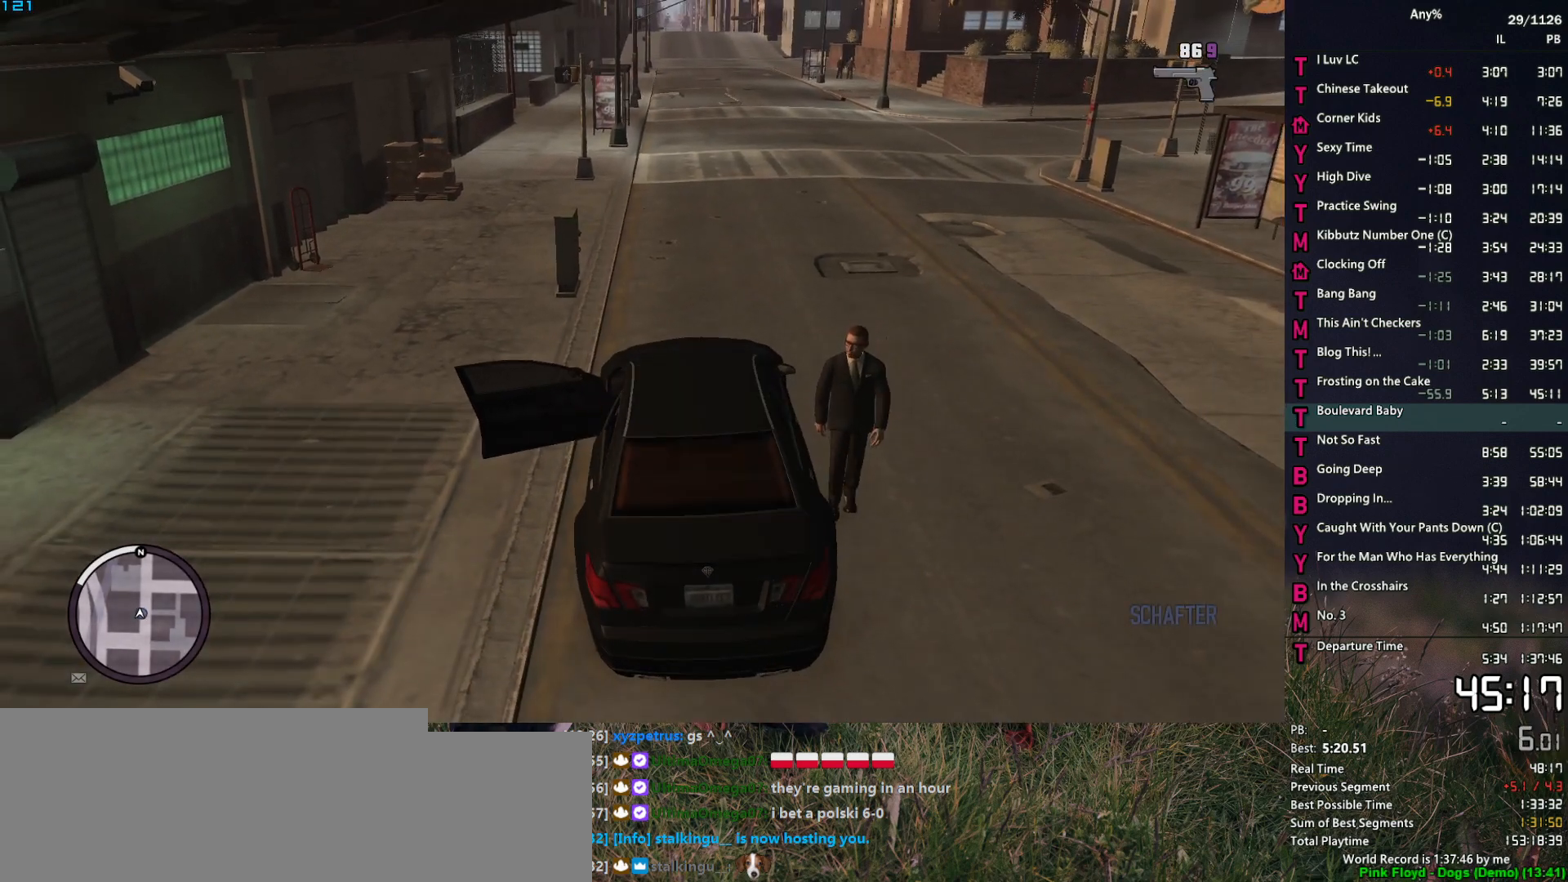
{"keys": ["w"], "mouse": ["left"], "events": []}
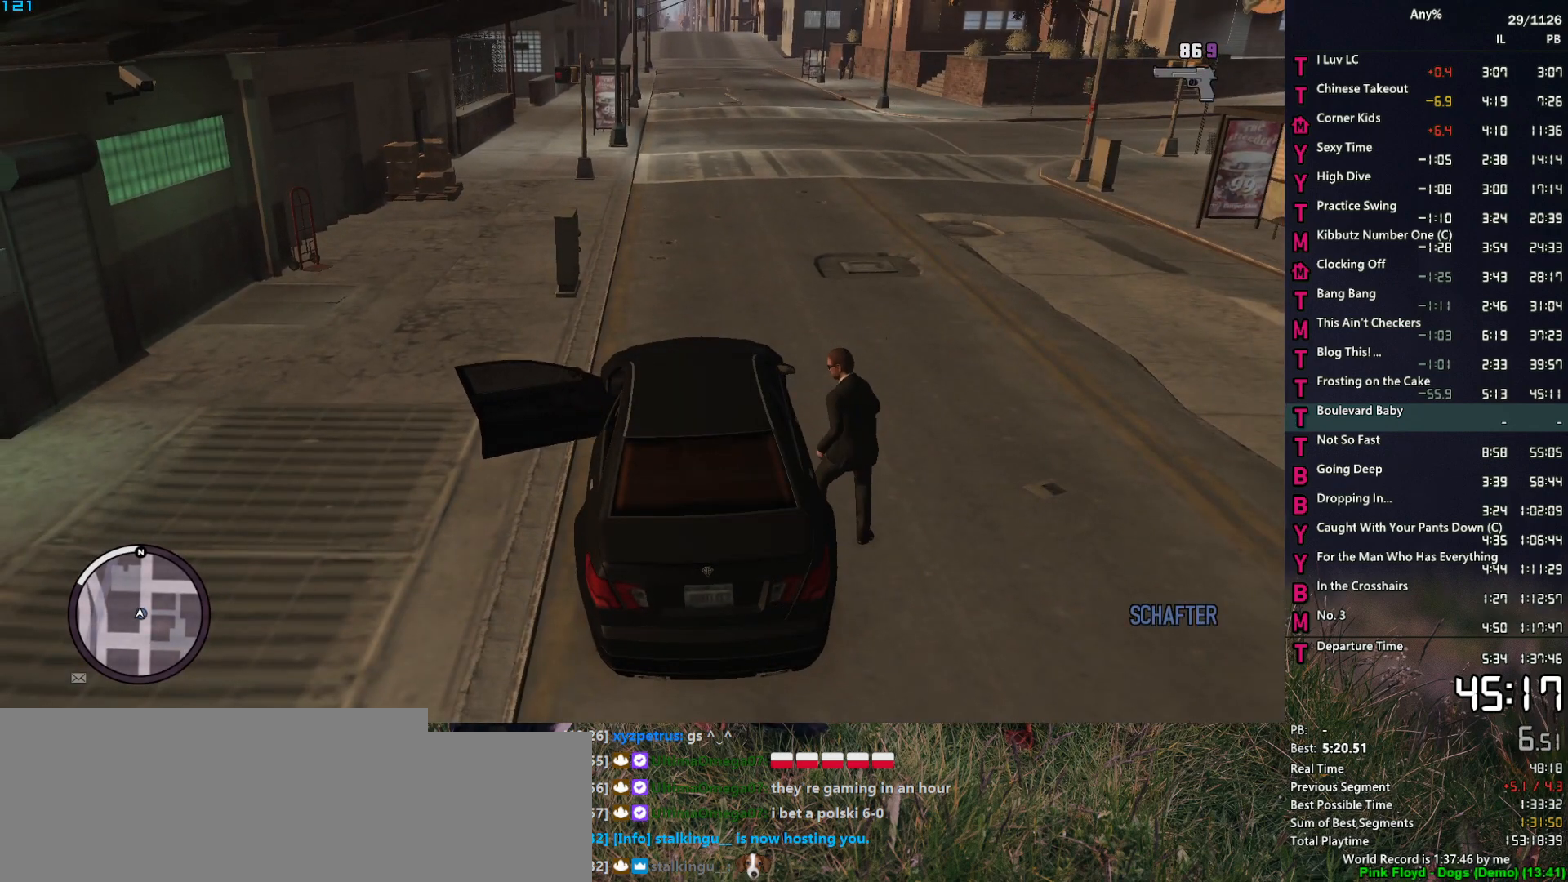
{"keys": ["w"], "mouse": [], "events": [[250, "mouse_left", "up"]]}
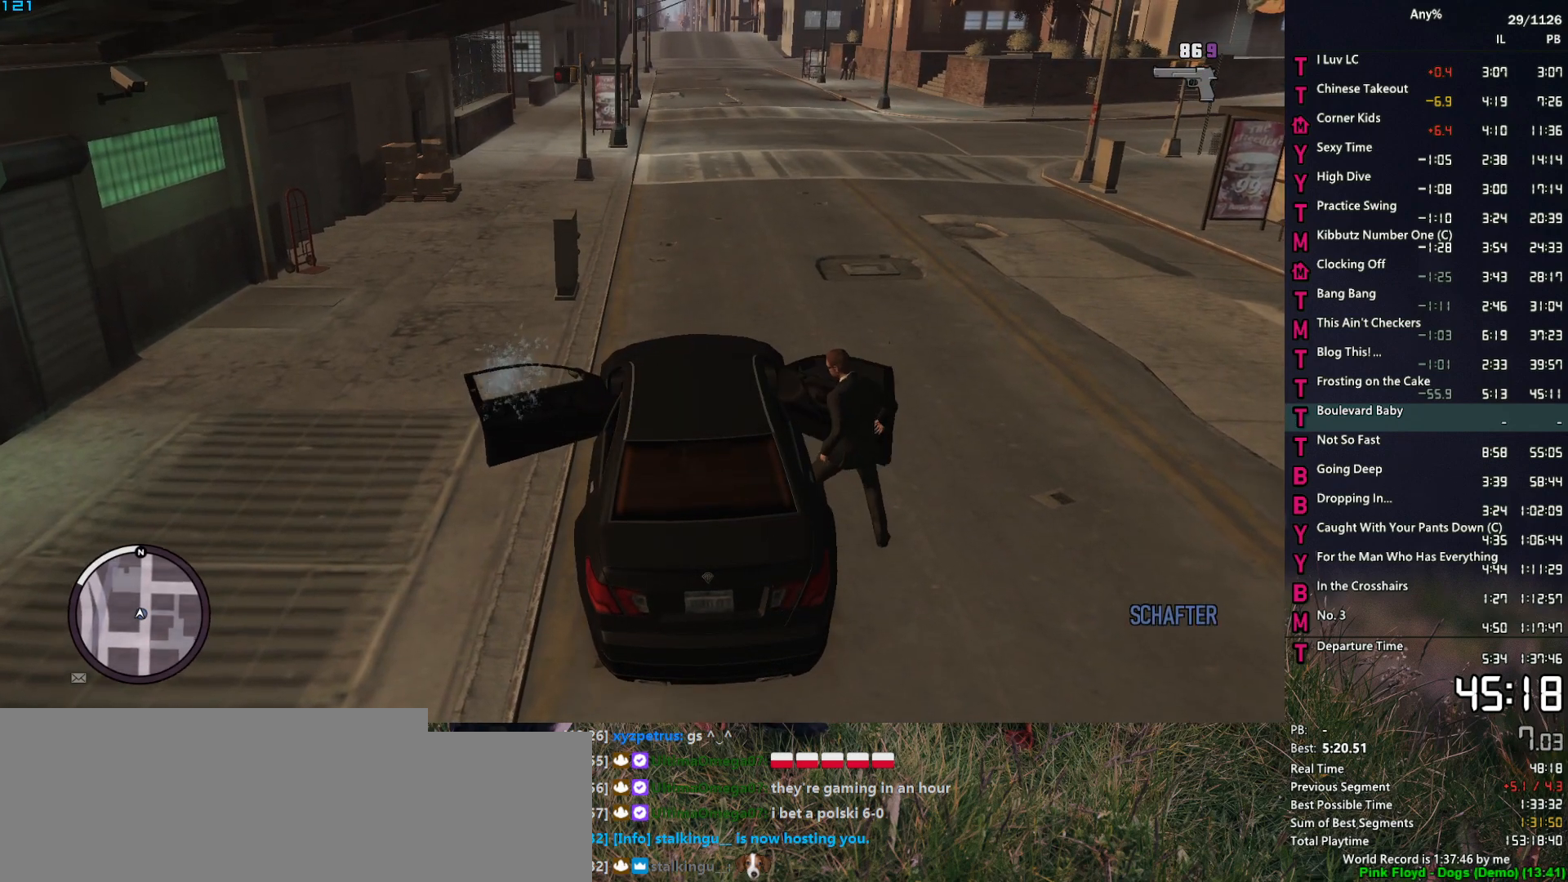
{"keys": ["w"], "mouse": [], "events": [[134, "d", "down"], [167, "d", "up"]]}
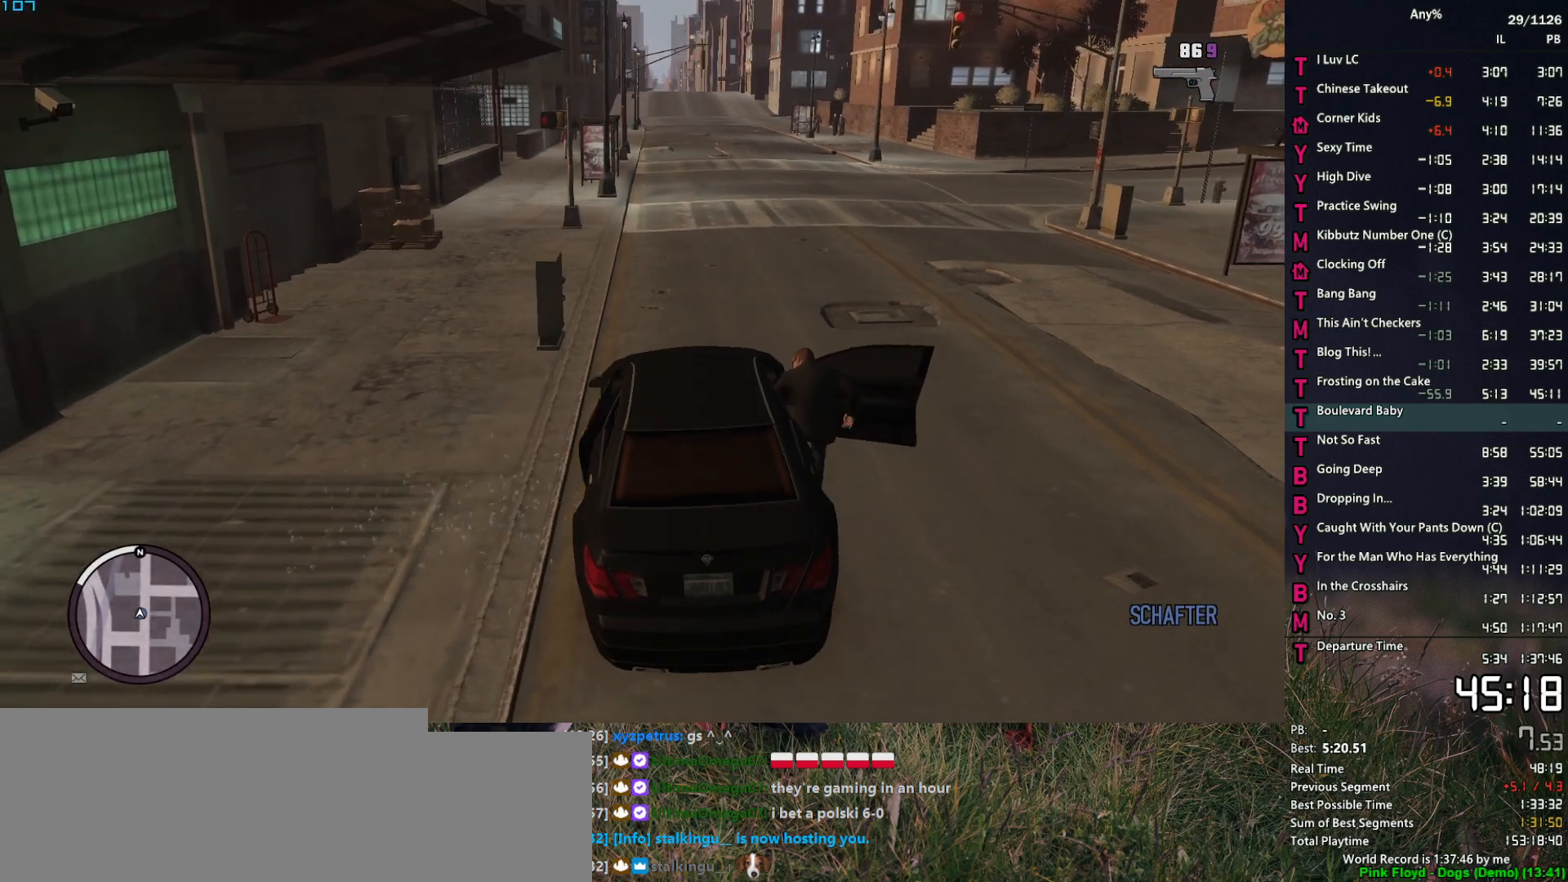
{"keys": ["w"], "mouse": ["left"], "events": [[50, "alt", "down"], [100, "alt", "up"], [284, "mouse_left", "down"], [334, "mouse_left", "up"], [434, "mouse_left", "down"]]}
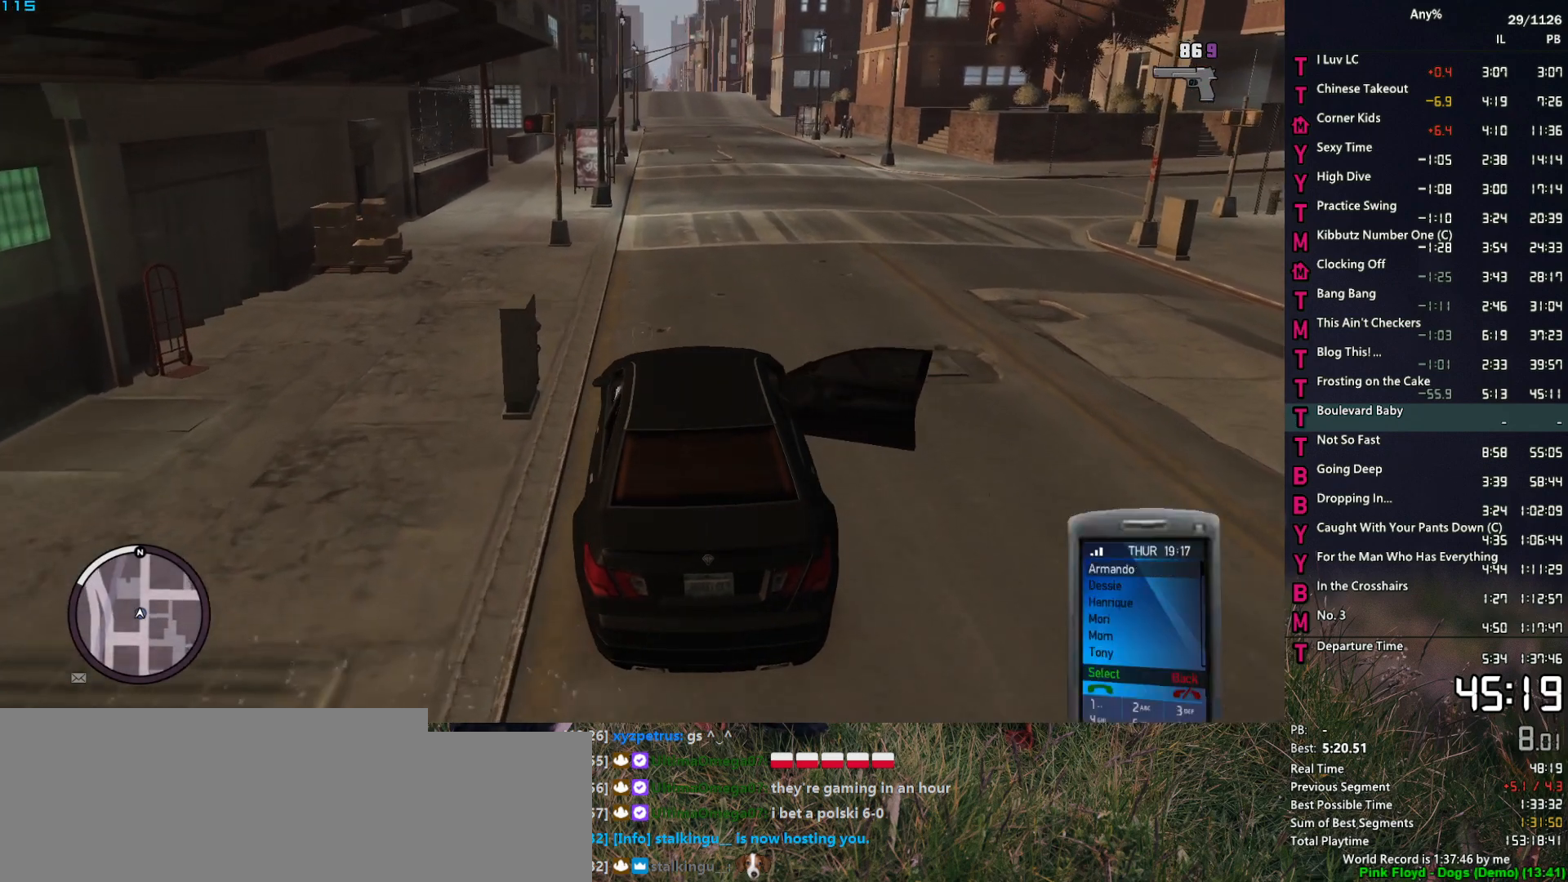
{"keys": ["w"], "mouse": [], "events": [[17, "mouse_left", "up"], [350, "mouse_wheel_down", "down"], [400, "mouse_wheel_down", "up"]]}
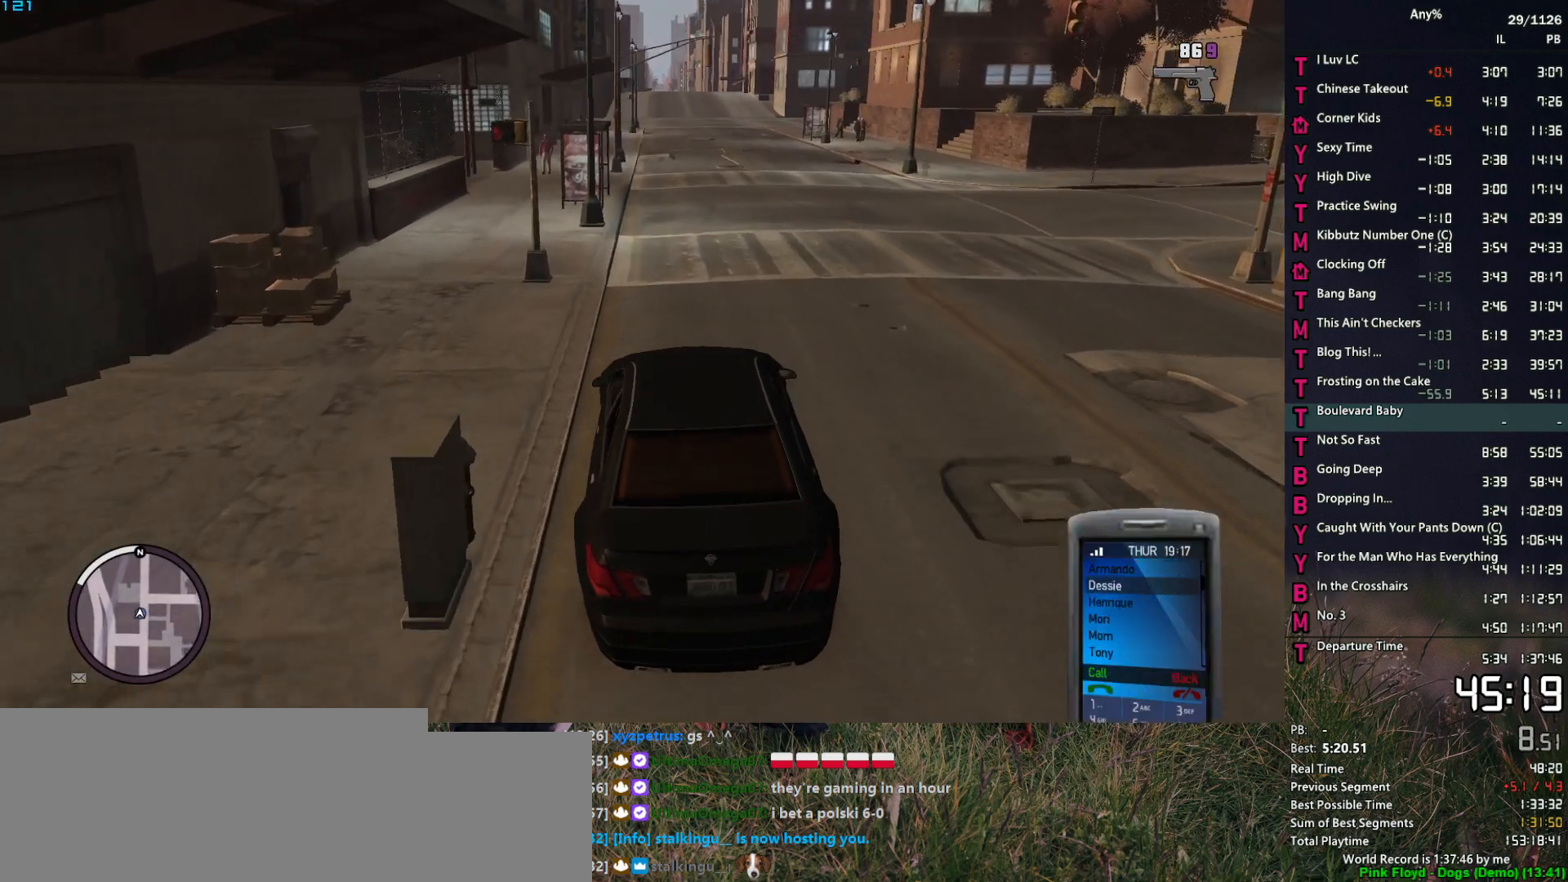
{"keys": ["w"], "mouse": [], "events": []}
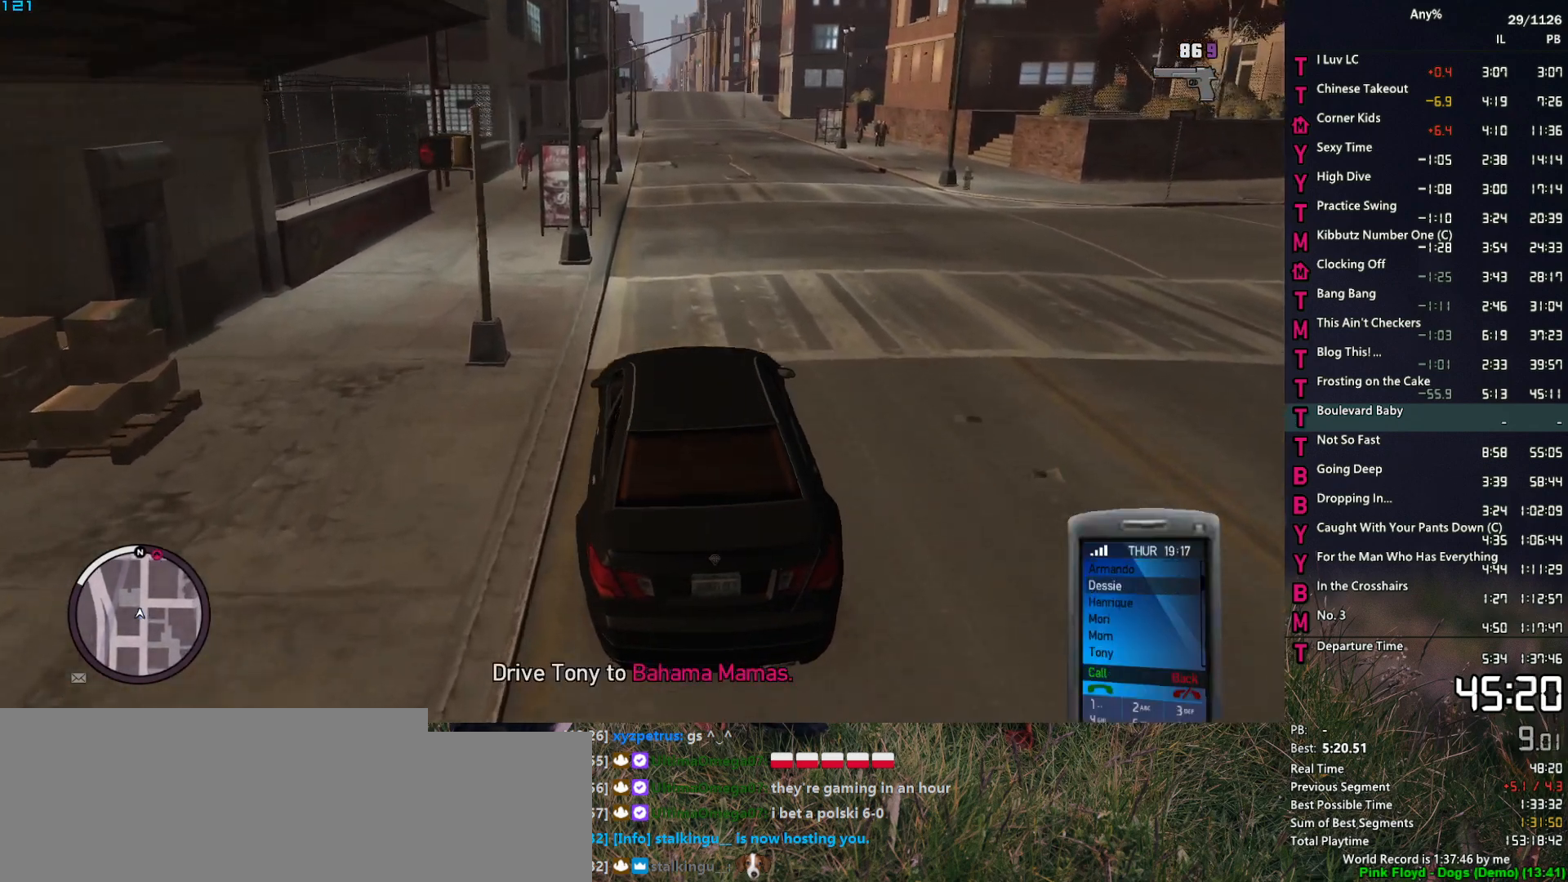
{"keys": ["w"], "mouse": [], "events": []}
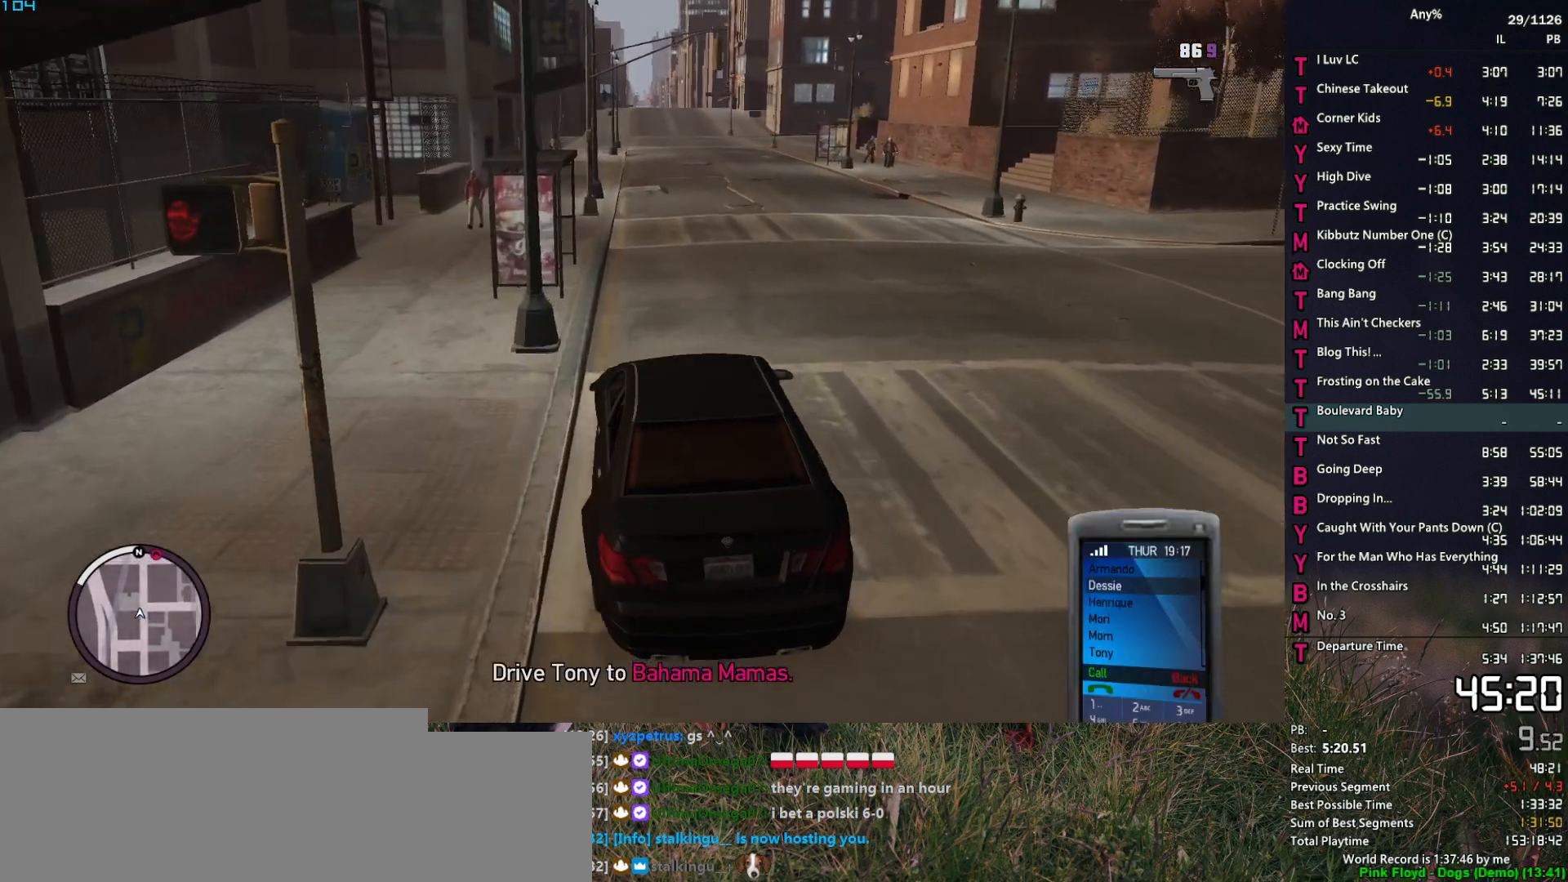
{"keys": ["w"], "mouse": [], "events": []}
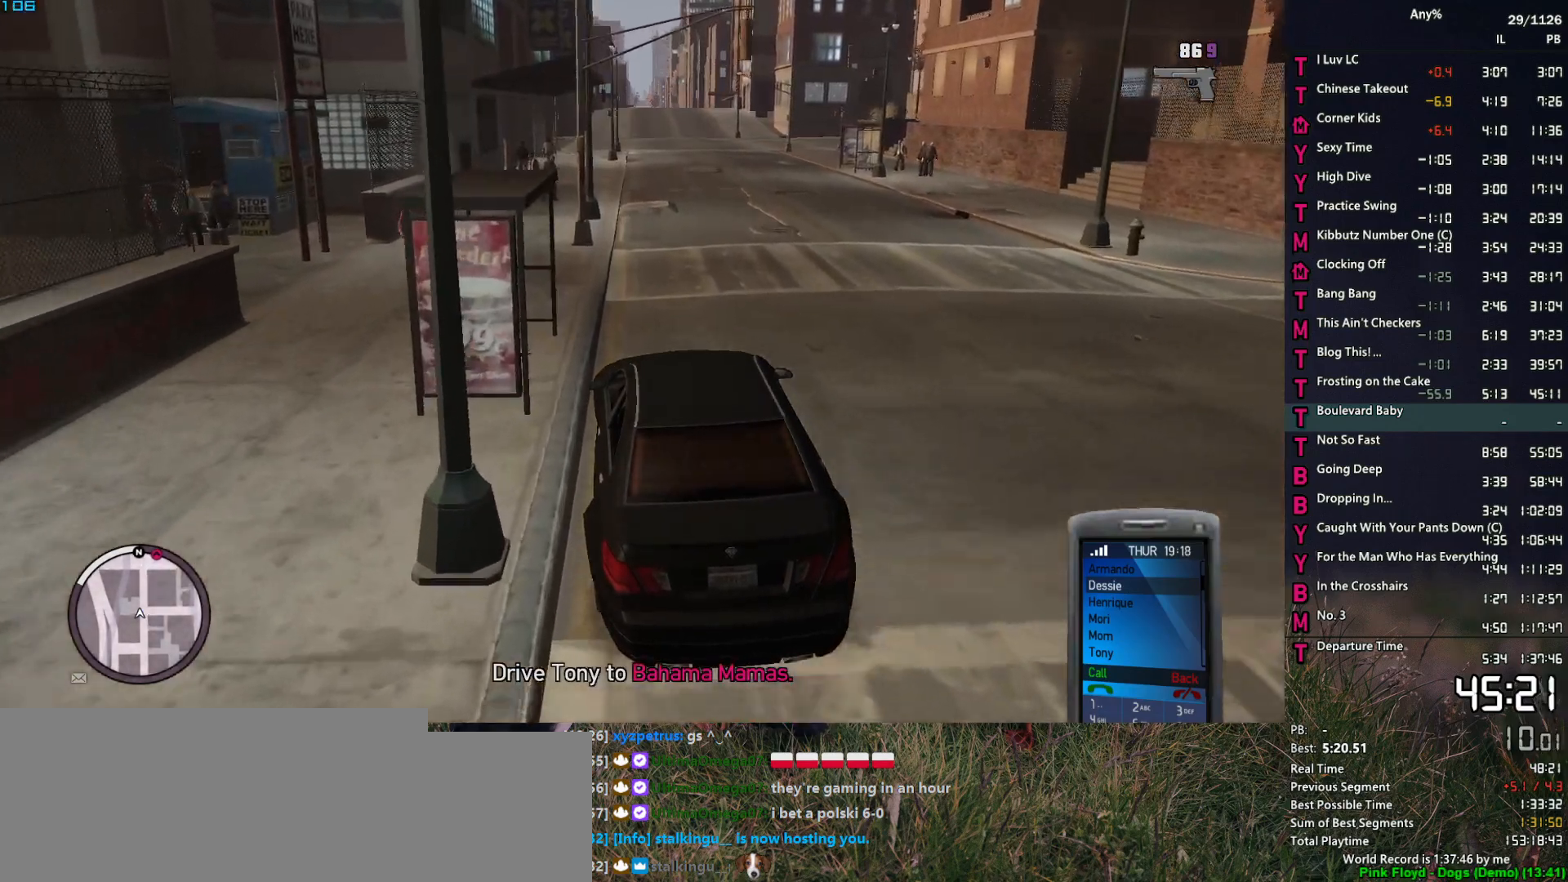
{"keys": ["w"], "mouse": [], "events": []}
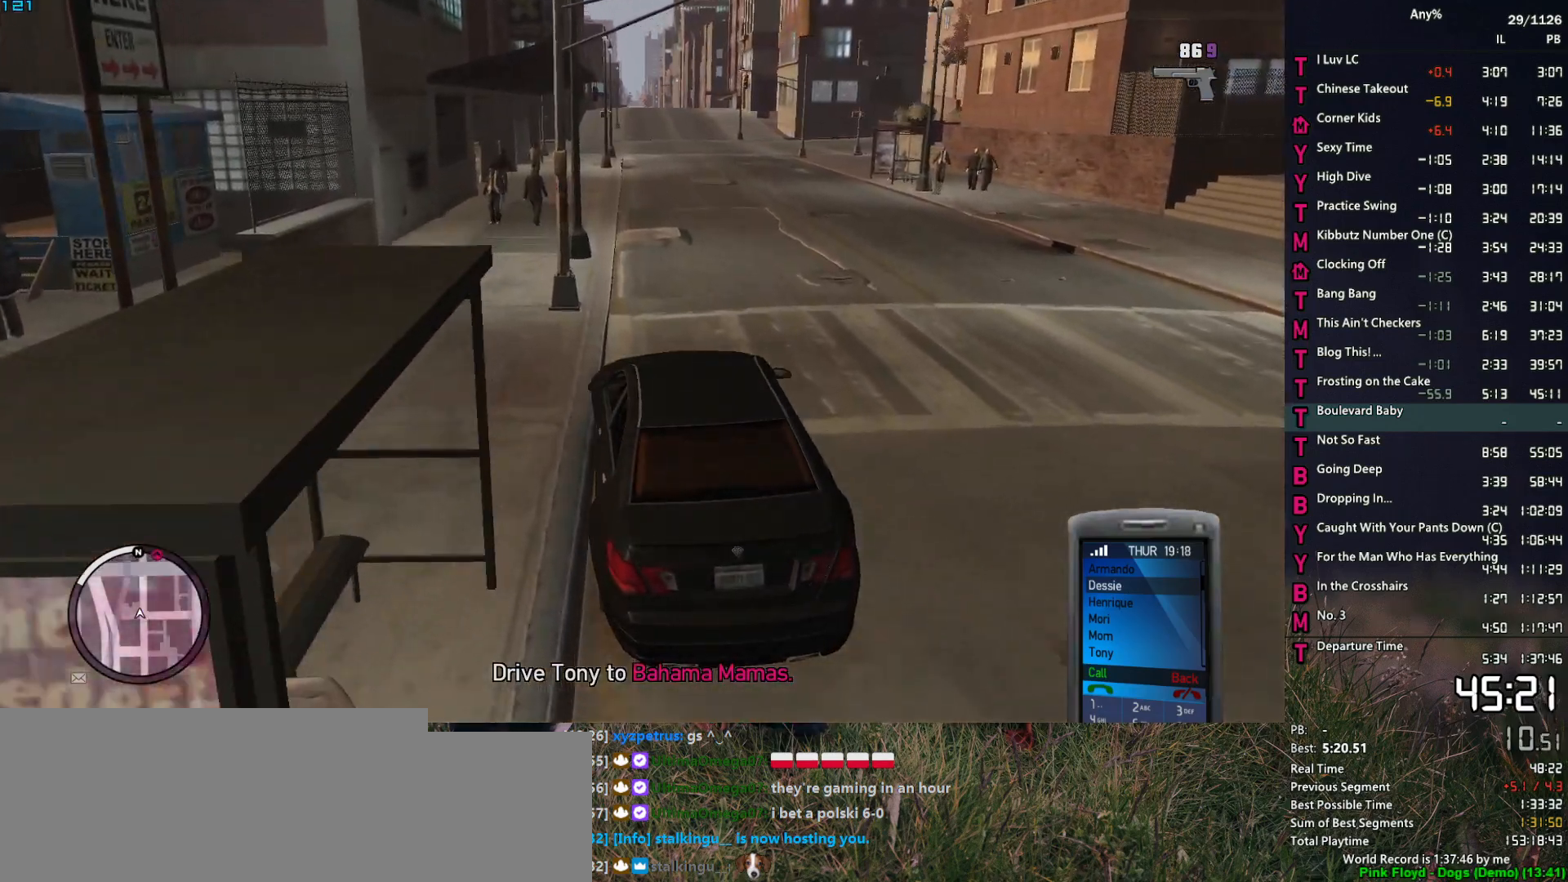
{"keys": ["w"], "mouse": [], "events": [[100, "d", "down"], [184, "d", "up"]]}
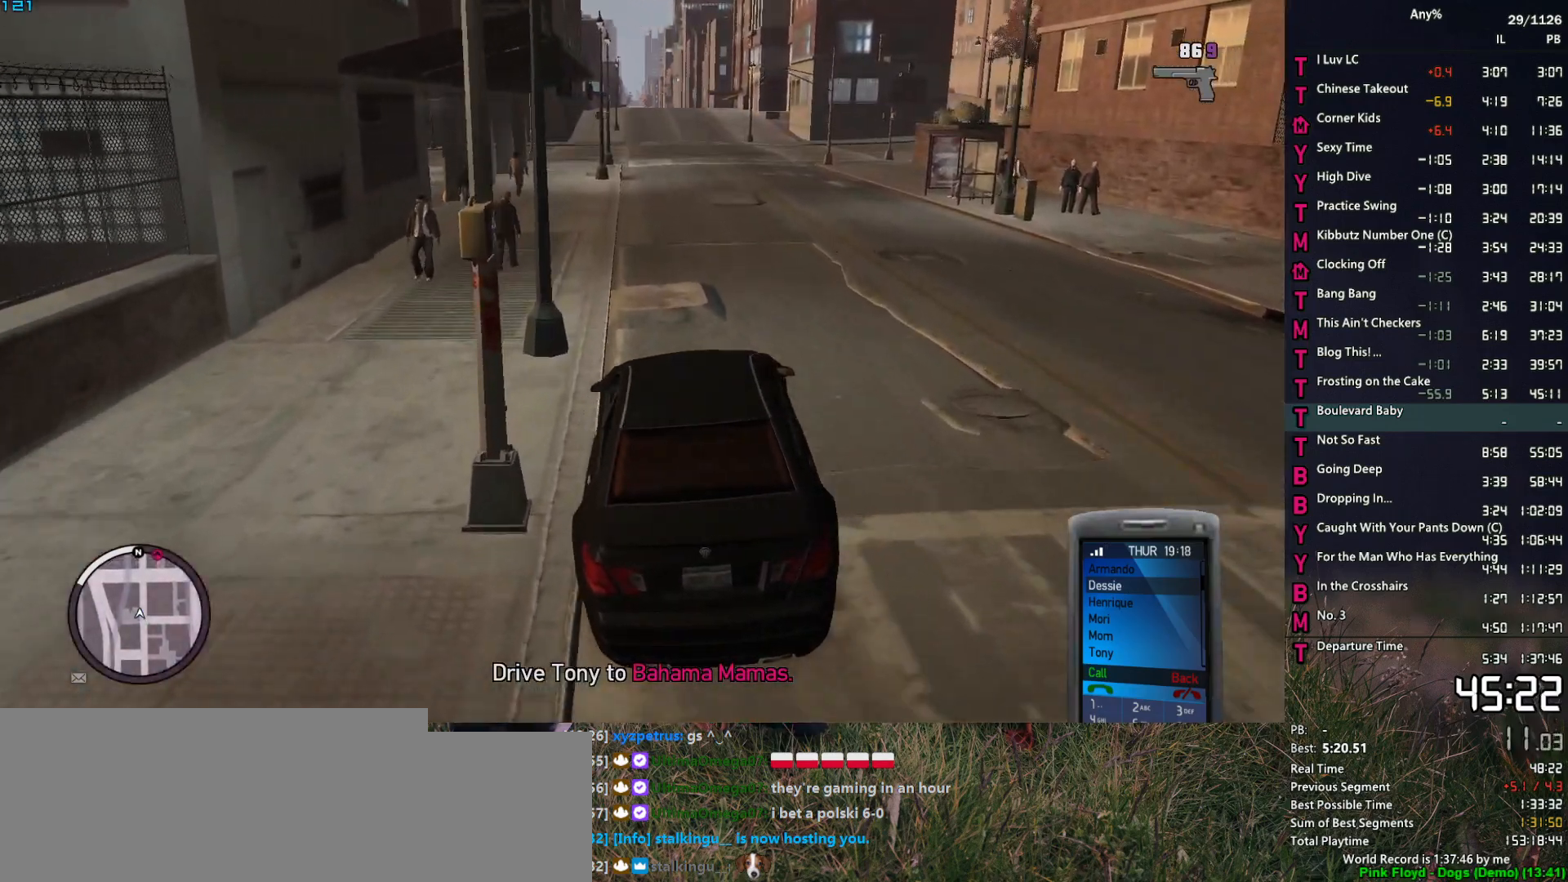
{"keys": ["w"], "mouse": [], "events": []}
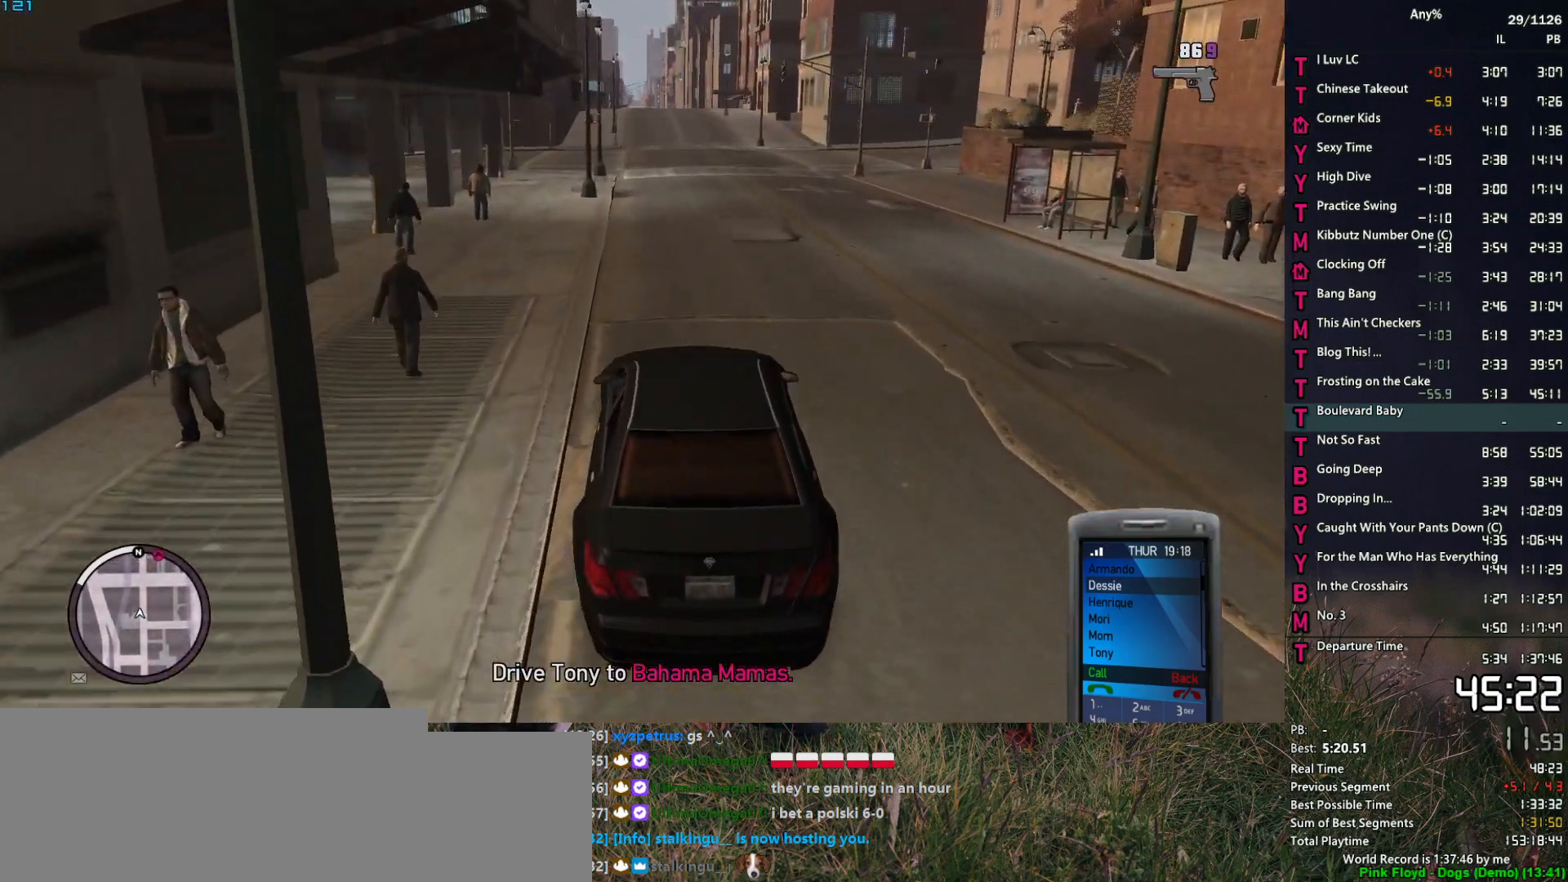
{"keys": ["w"], "mouse": [], "events": [[367, "a", "down"], [417, "a", "up"]]}
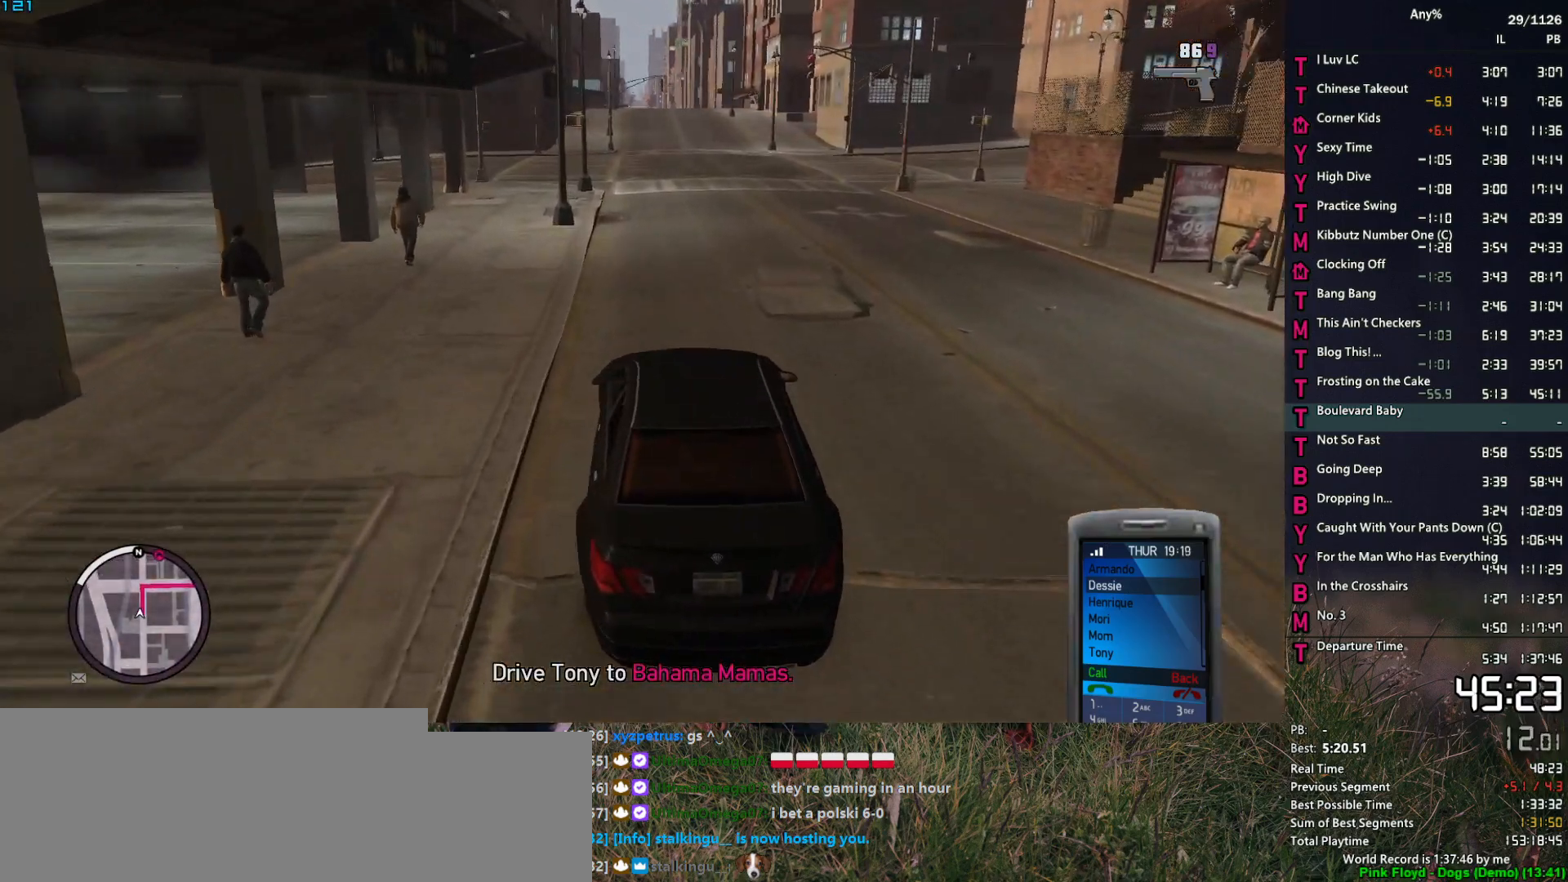
{"keys": ["w"], "mouse": [], "events": [[100, "a", "down"], [184, "a", "up"]]}
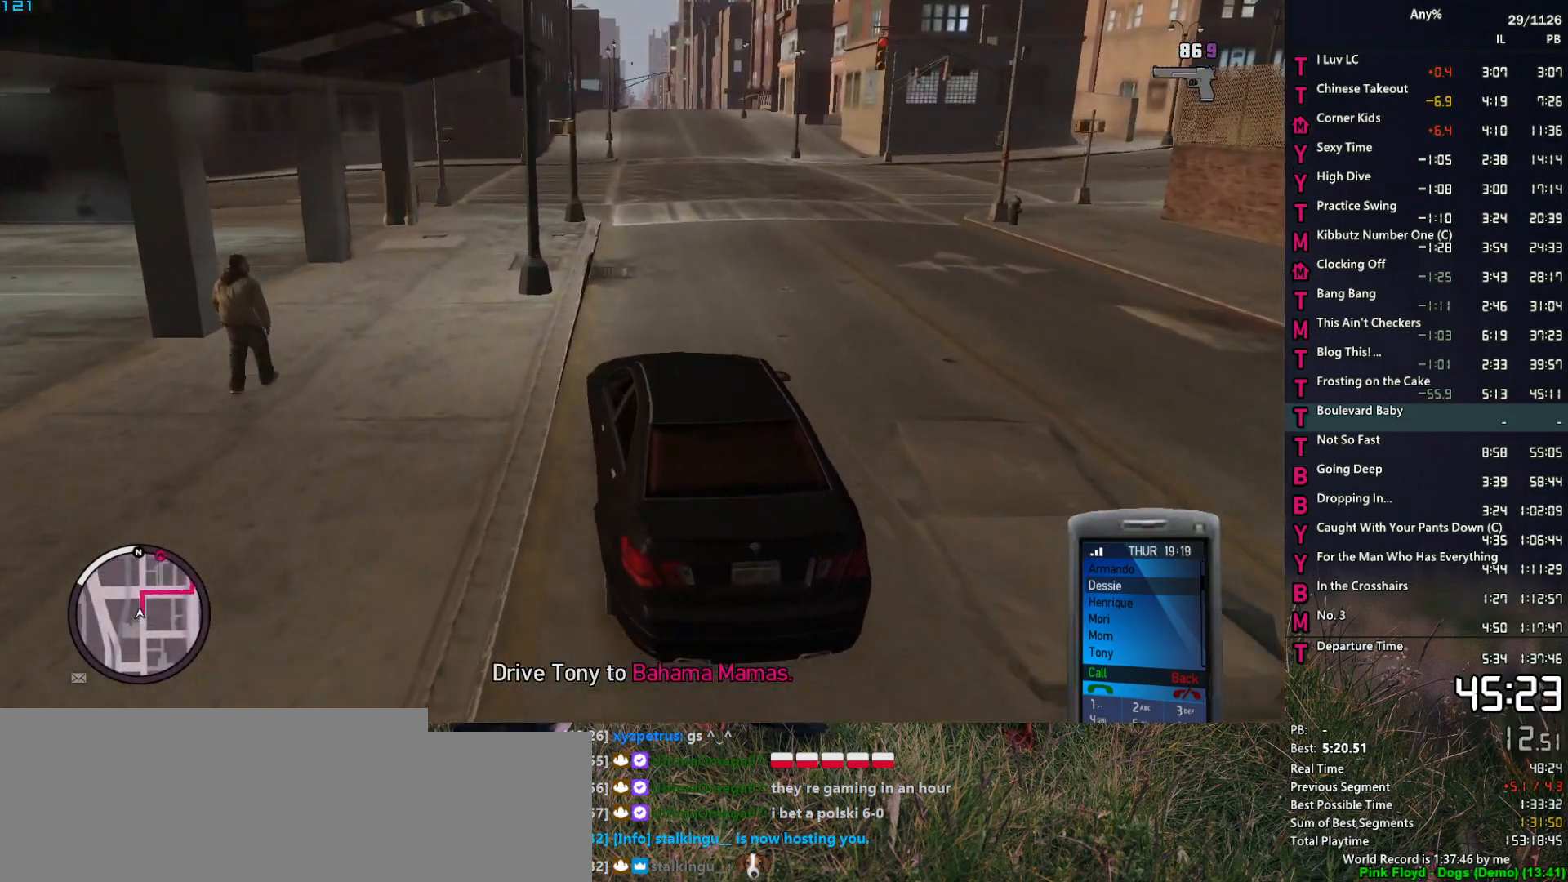
{"keys": ["d", "w"], "mouse": [], "events": [[400, "d", "down"]]}
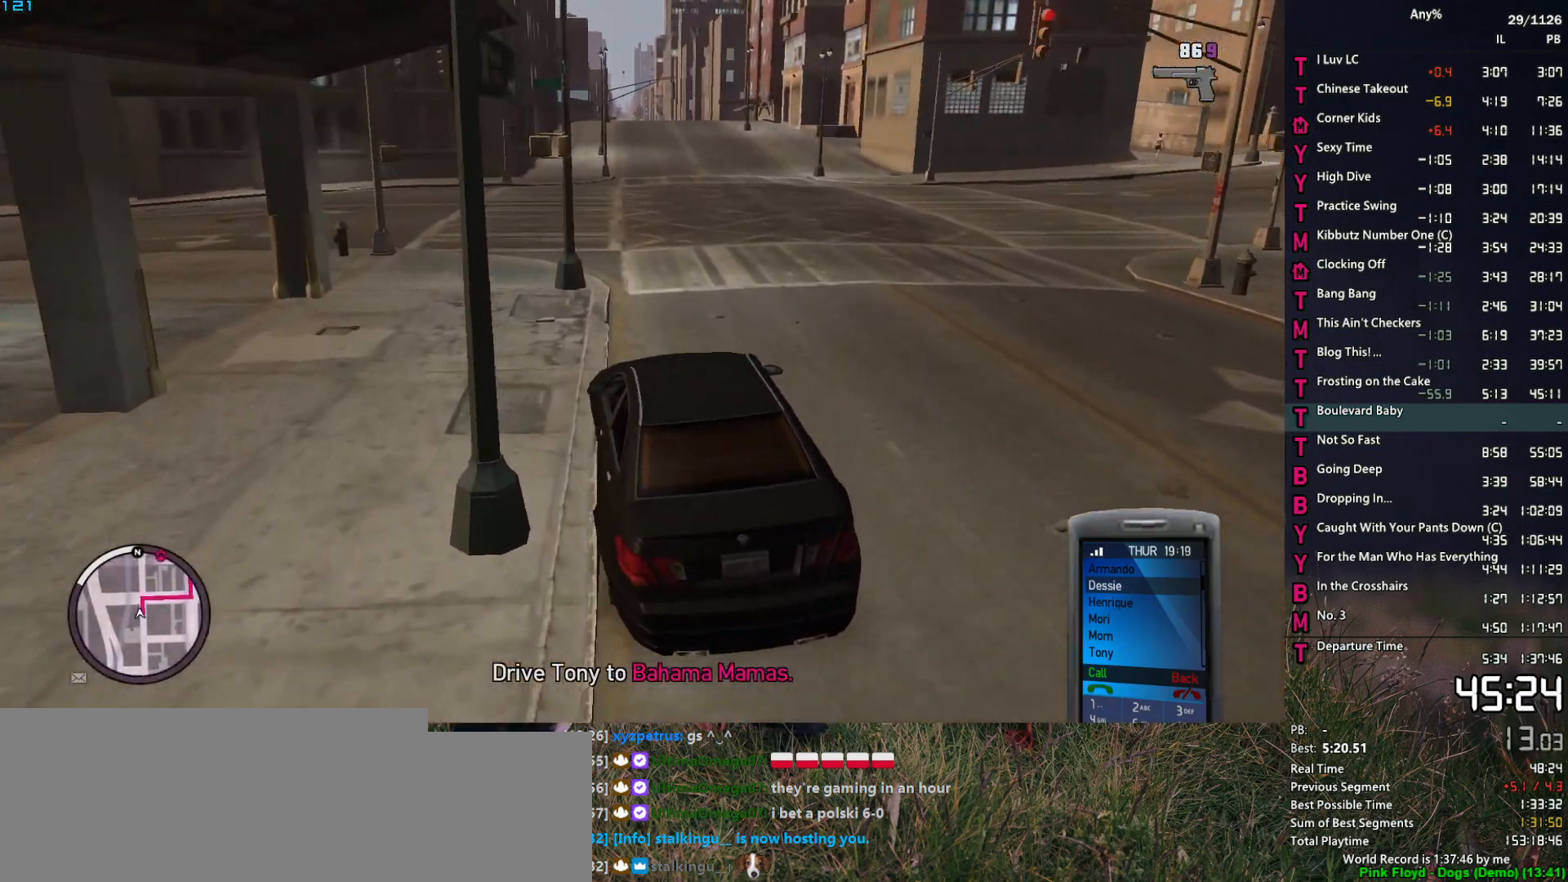
{"keys": ["a", "w"], "mouse": [], "events": [[34, "d", "up"], [450, "a", "down"]]}
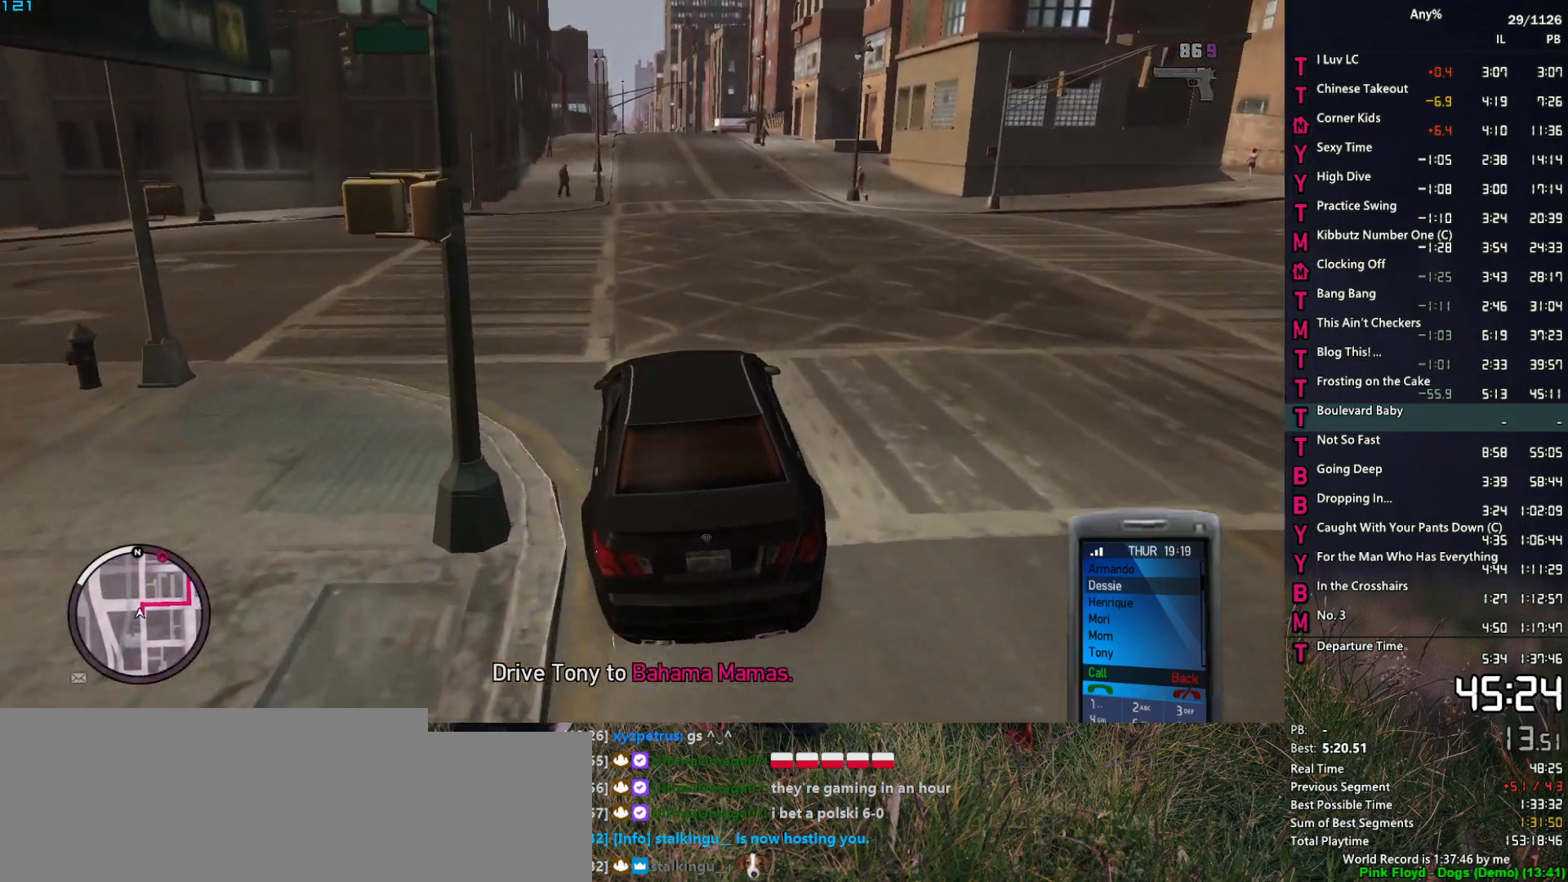
{"keys": ["w"], "mouse": [], "events": [[50, "a", "up"]]}
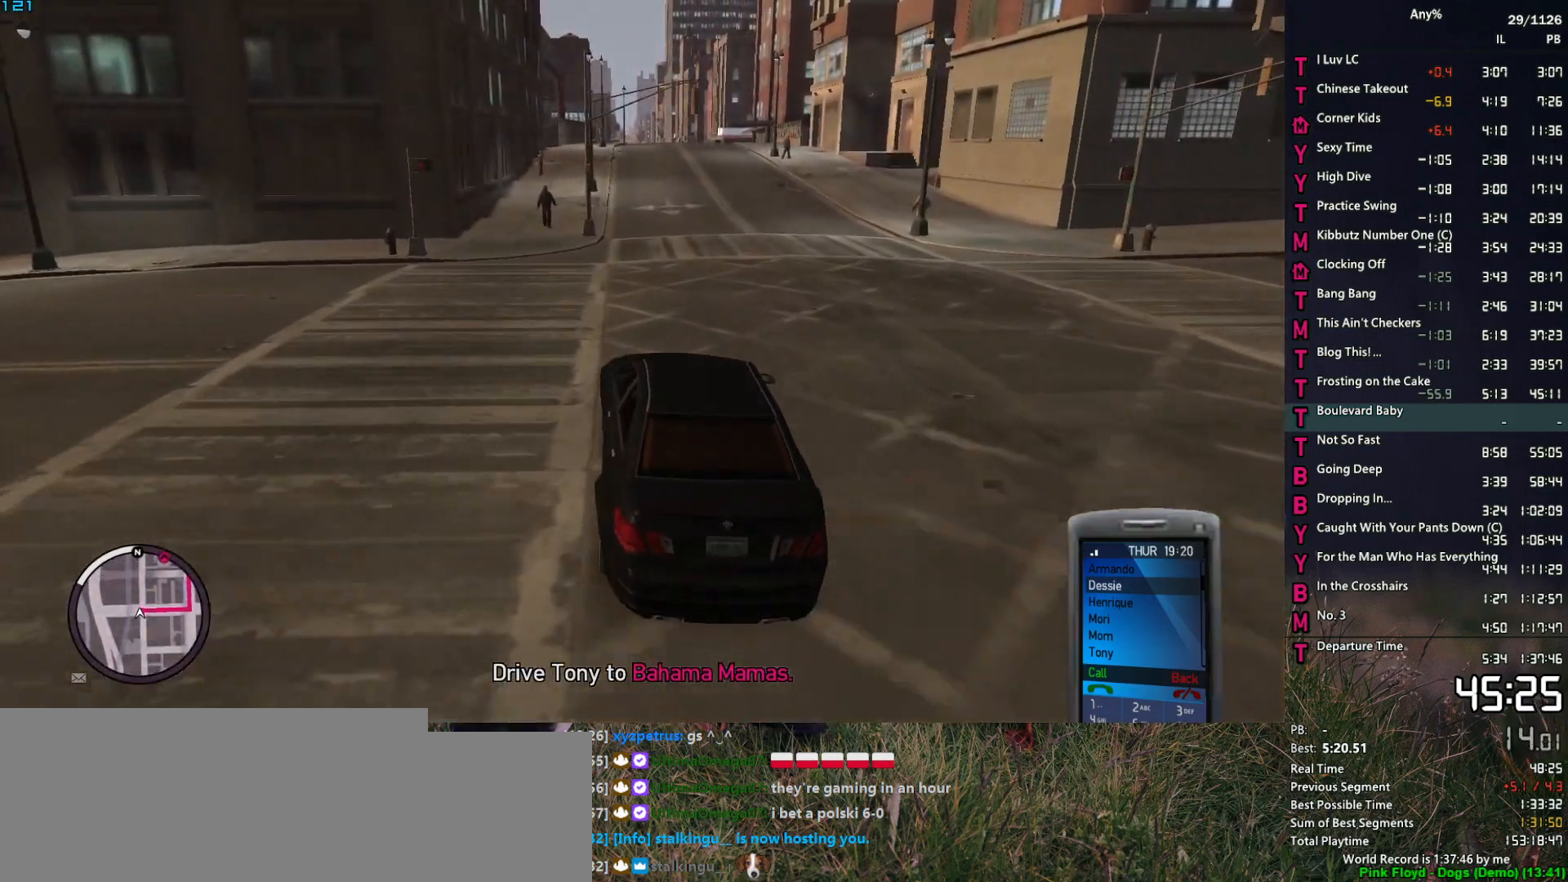
{"keys": ["a", "w"], "mouse": [], "events": [[484, "a", "down"]]}
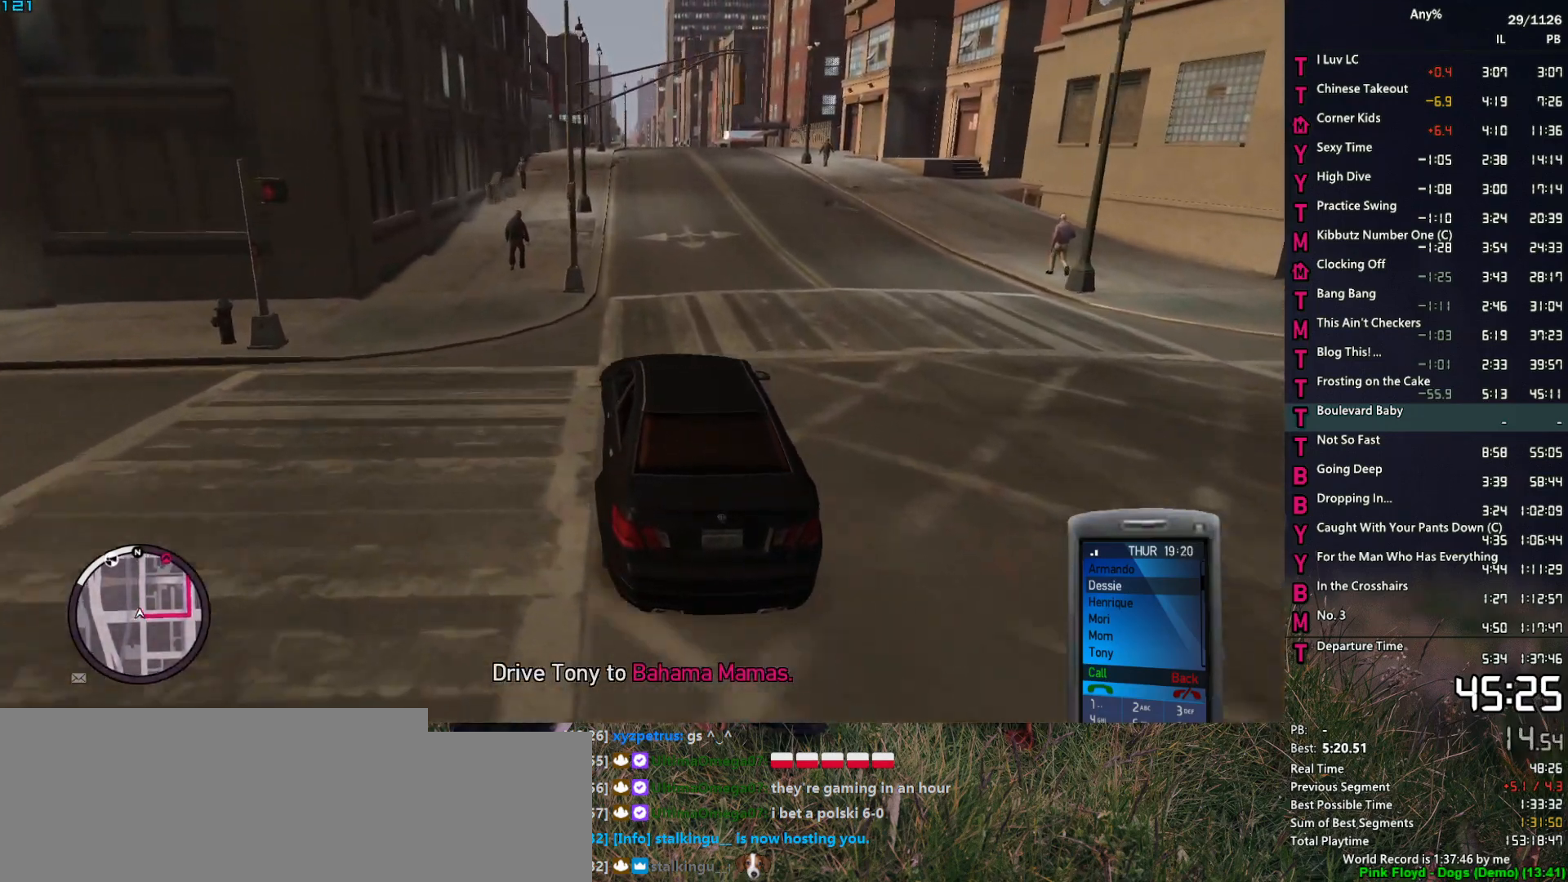
{"keys": ["d", "w"], "mouse": [], "events": [[84, "a", "up"], [450, "d", "down"]]}
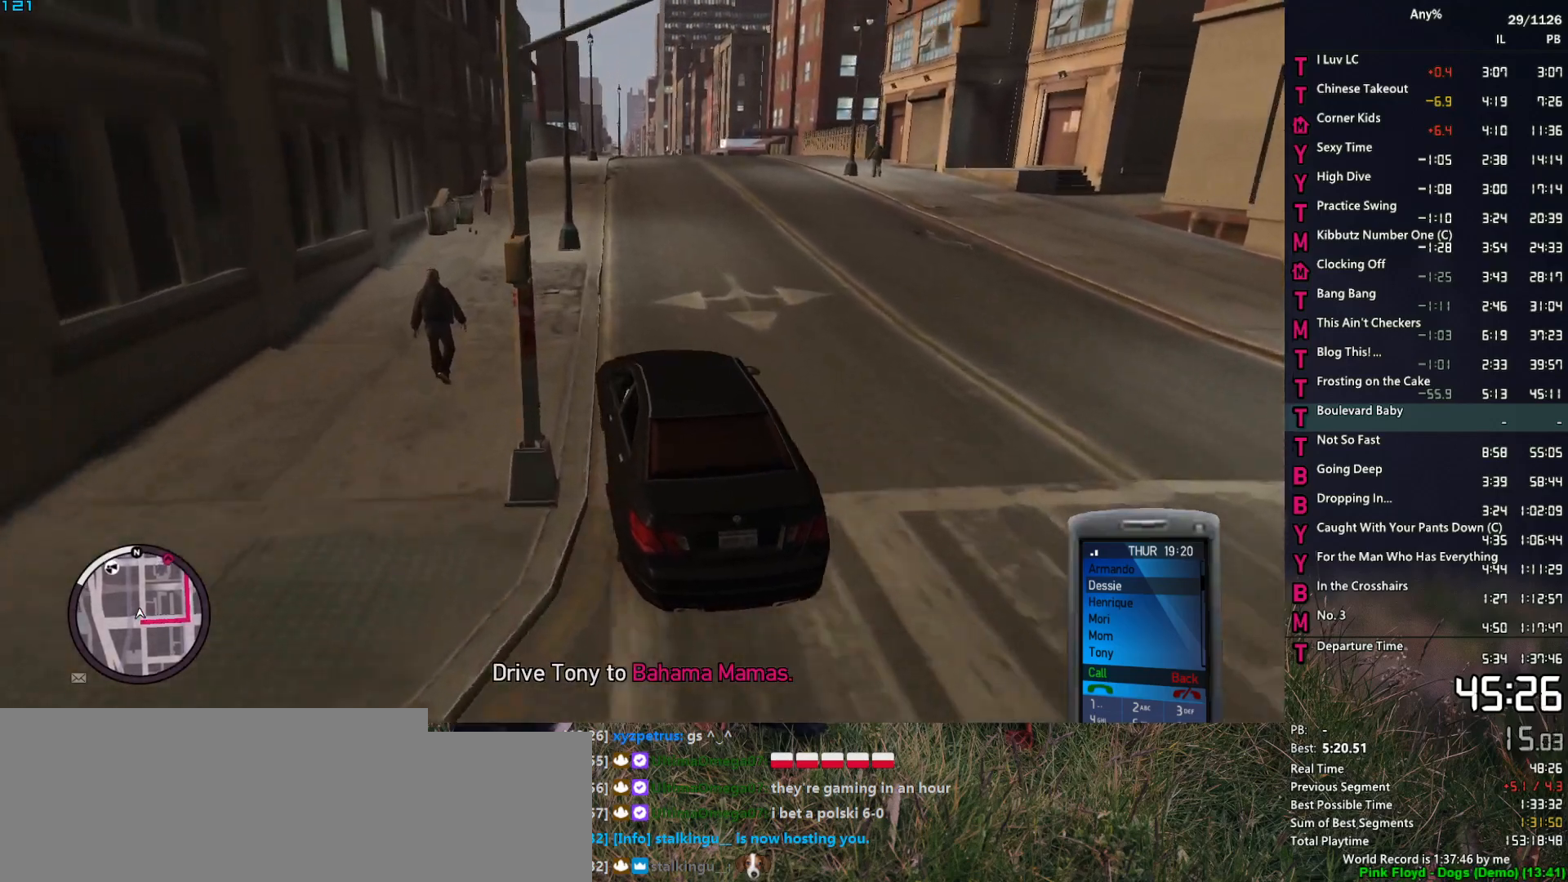
{"keys": ["w"], "mouse": [], "events": [[50, "d", "up"]]}
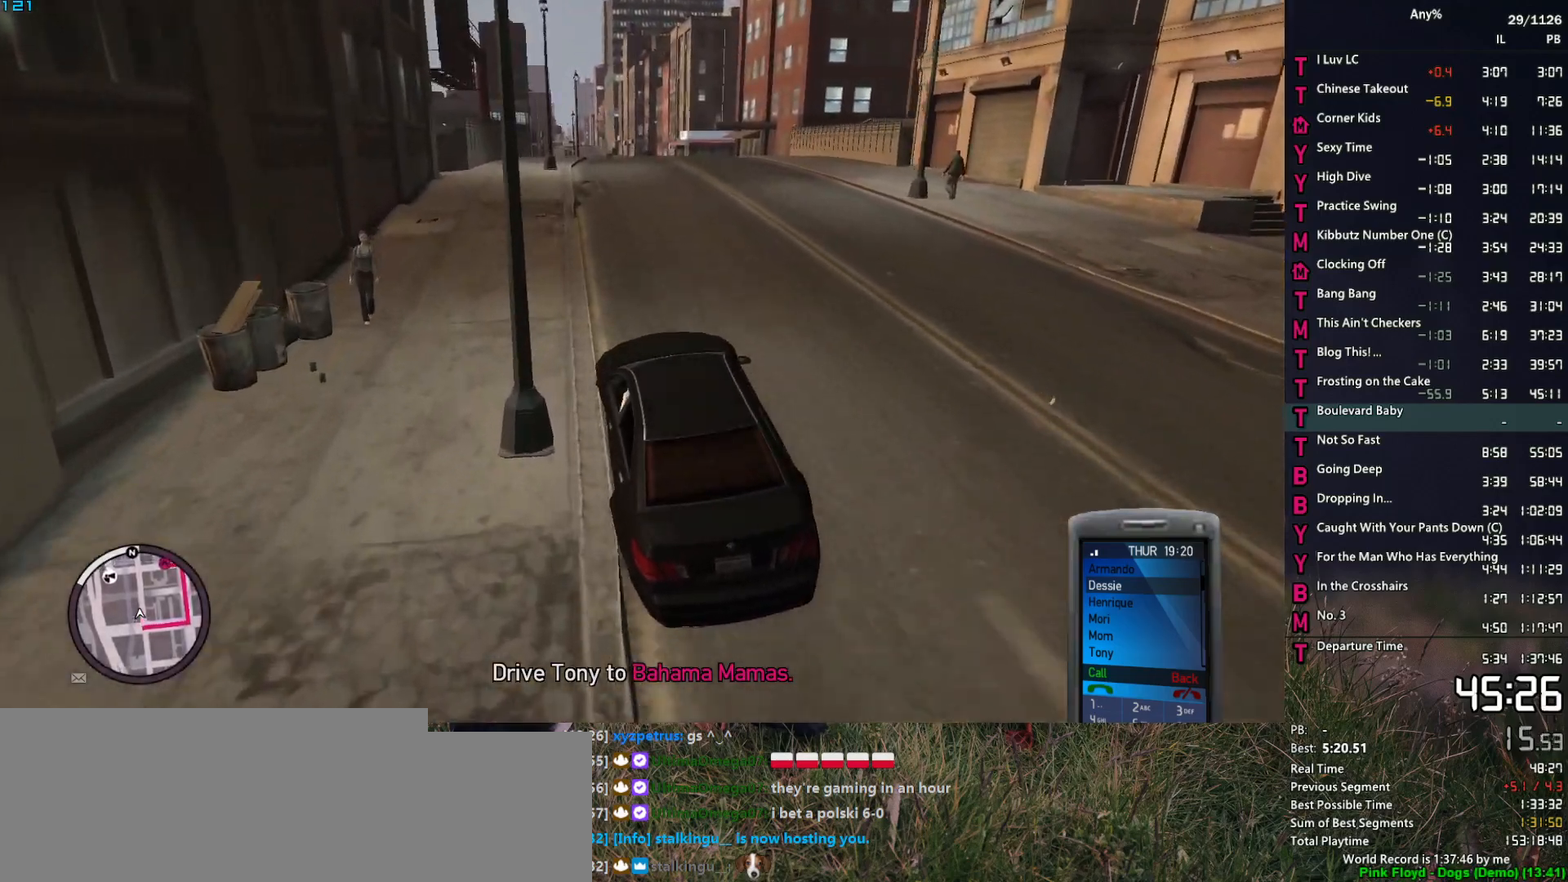
{"keys": ["d", "w"], "mouse": [], "events": [[67, "d", "down"], [117, "d", "up"], [484, "d", "down"]]}
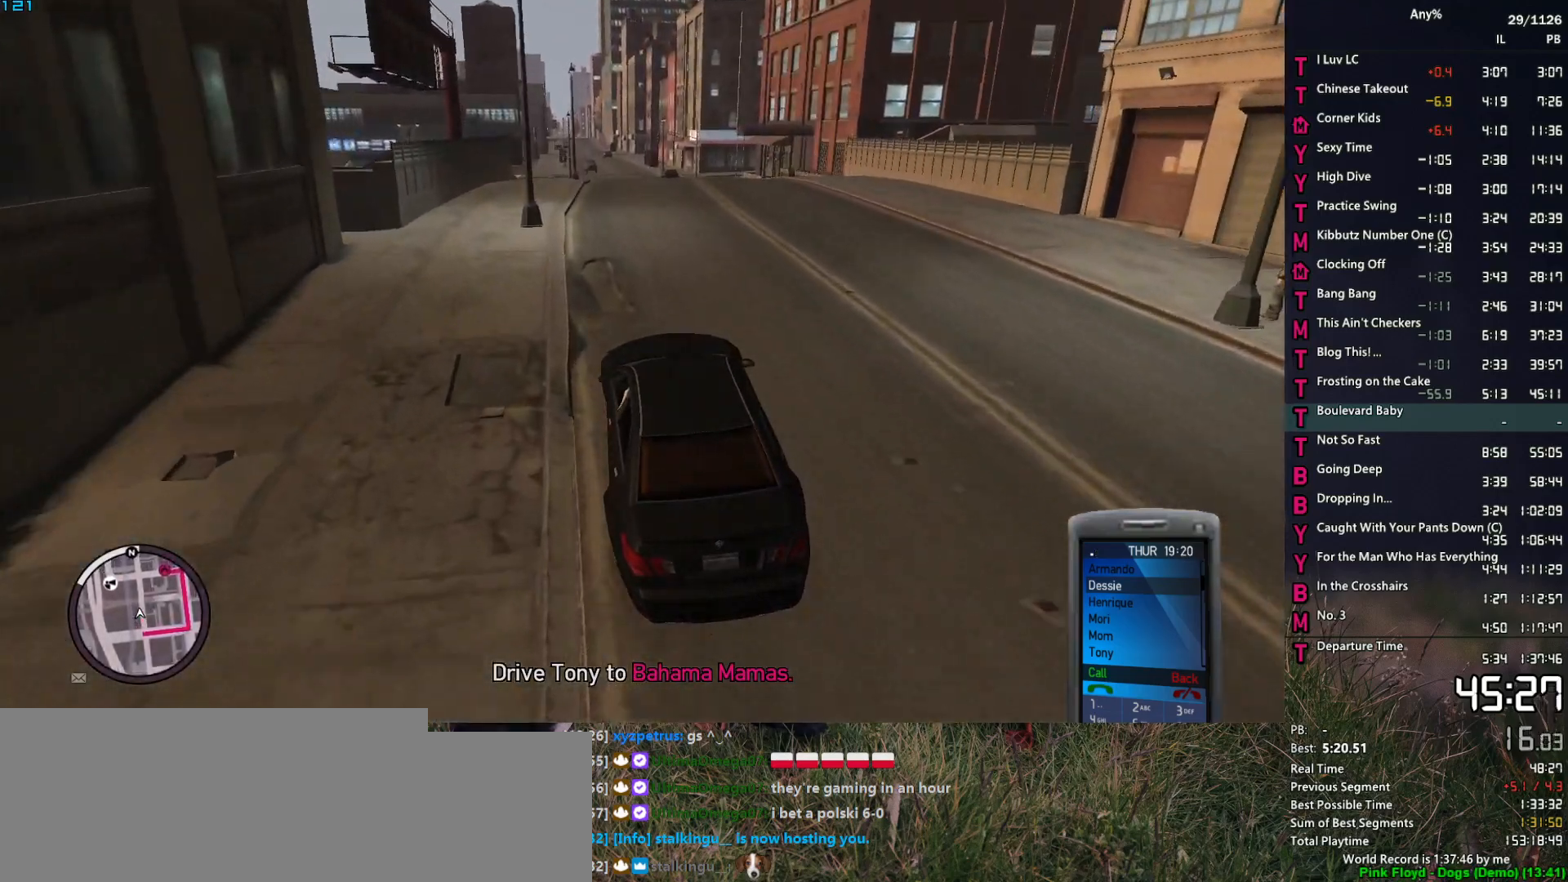
{"keys": ["w"], "mouse": [], "events": [[34, "d", "up"]]}
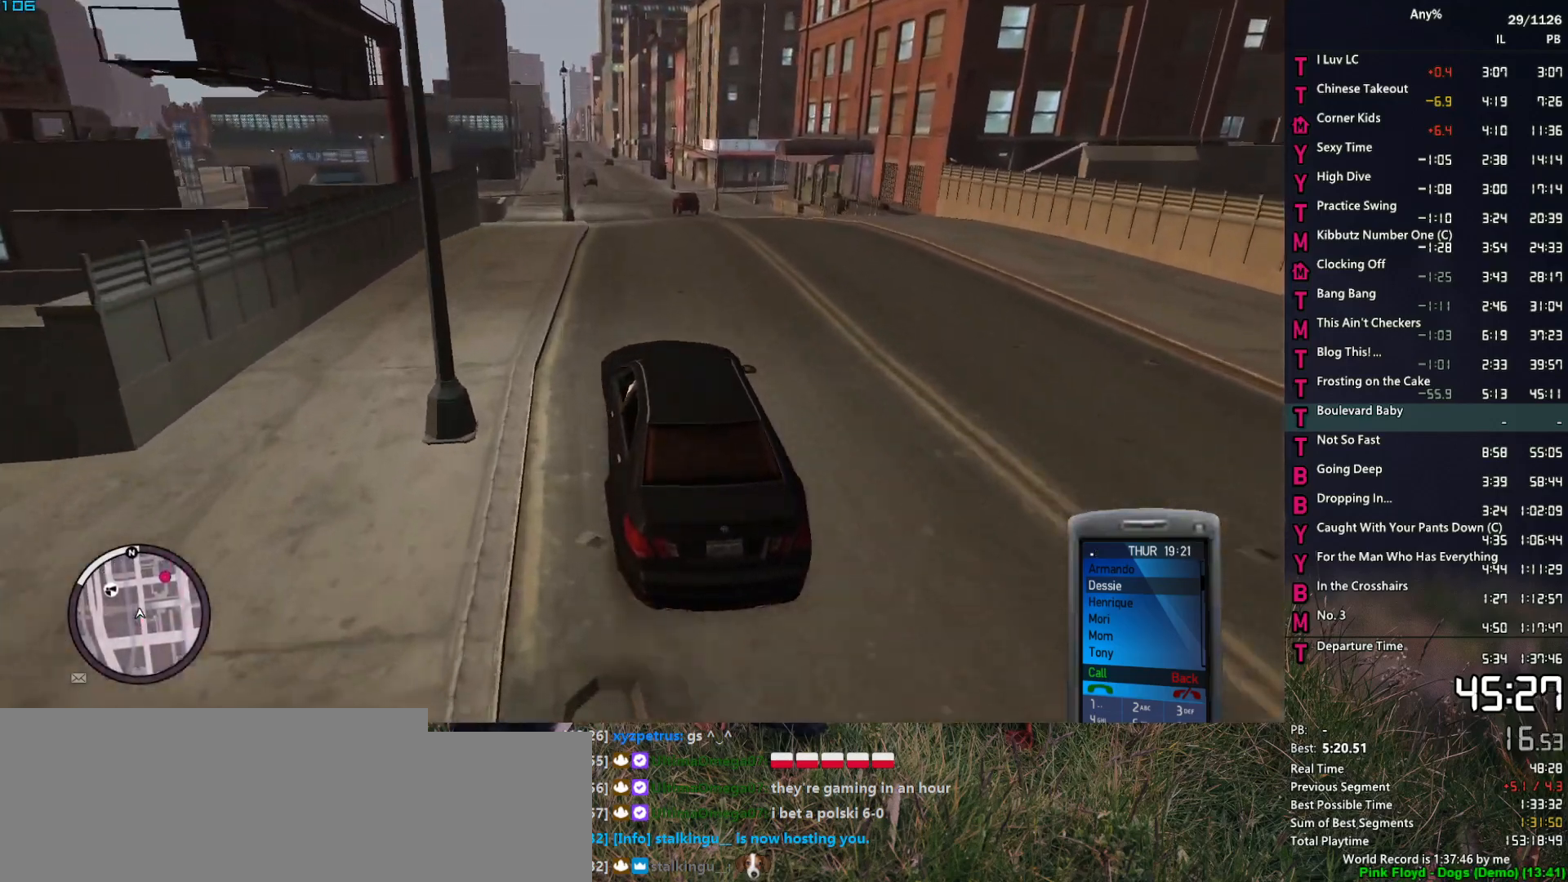
{"keys": ["s"], "mouse": [], "events": [[184, "d", "down"], [234, "w", "up"], [284, "d", "up"], [434, "s", "down"]]}
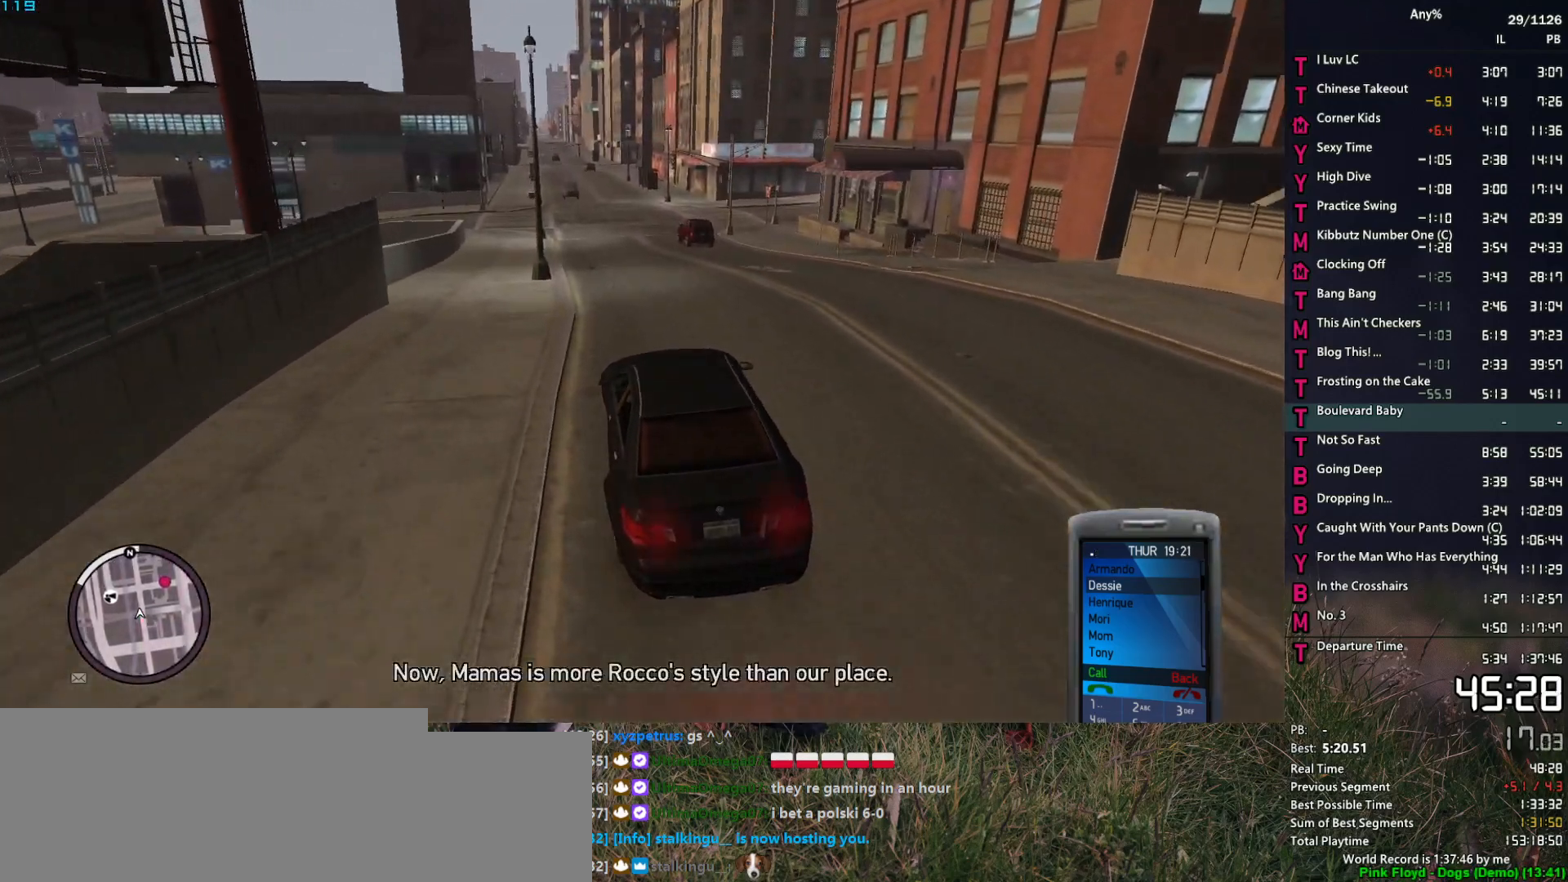
{"keys": [], "mouse": [], "events": [[67, "d", "down"], [150, "d", "up"], [150, "s", "up"], [250, "s", "down"], [400, "s", "up"]]}
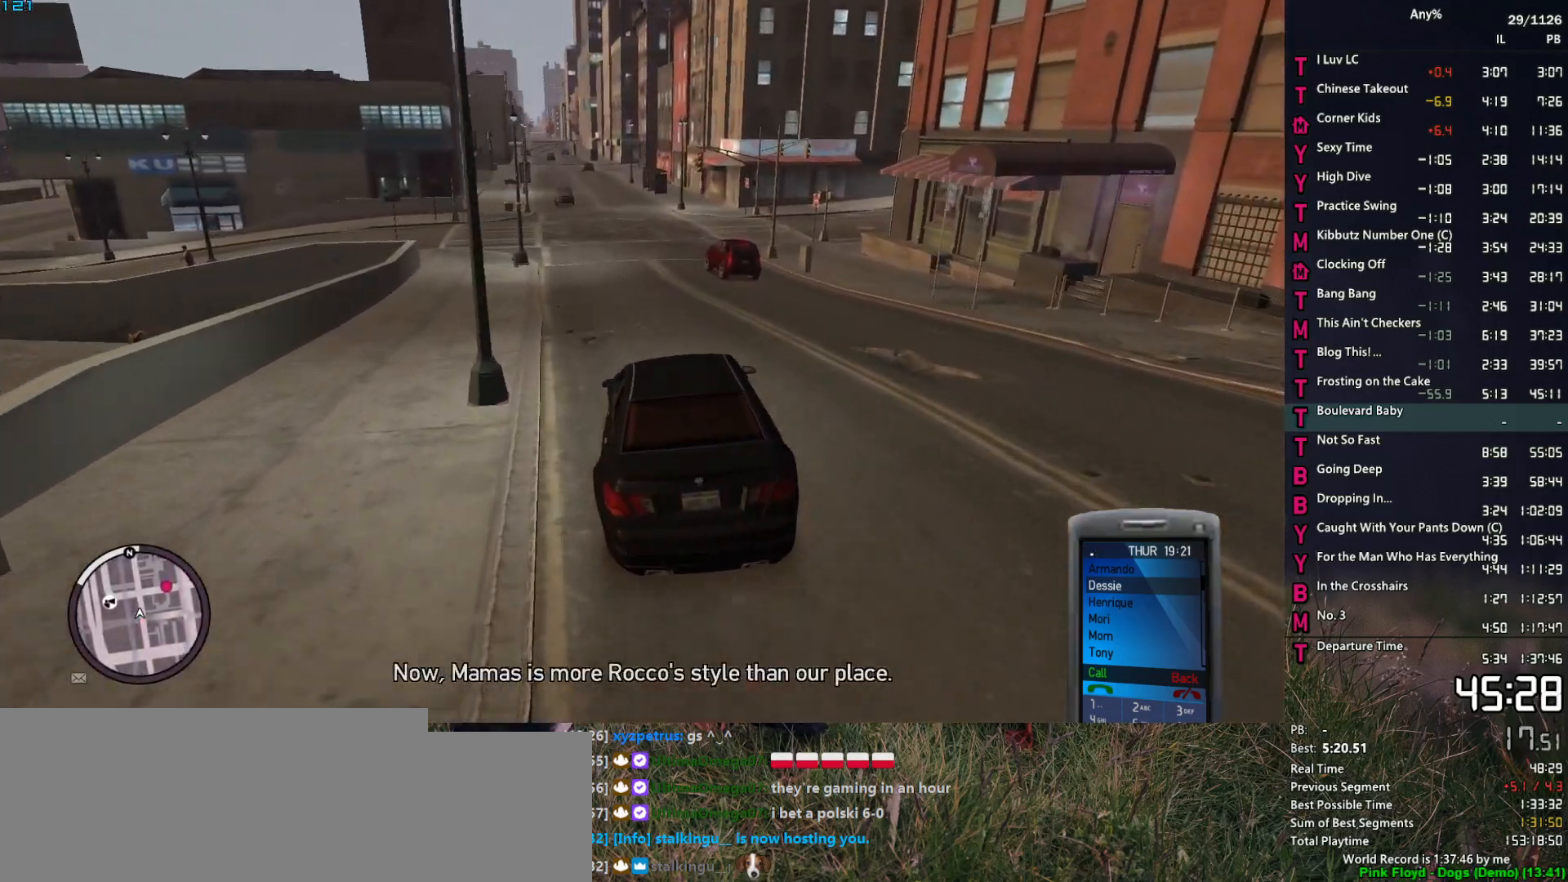
{"keys": ["d", "s"], "mouse": [], "events": [[134, "a", "down"], [167, "a", "up"], [217, "d", "down"], [267, "d", "up"], [267, "s", "down"], [400, "d", "down"]]}